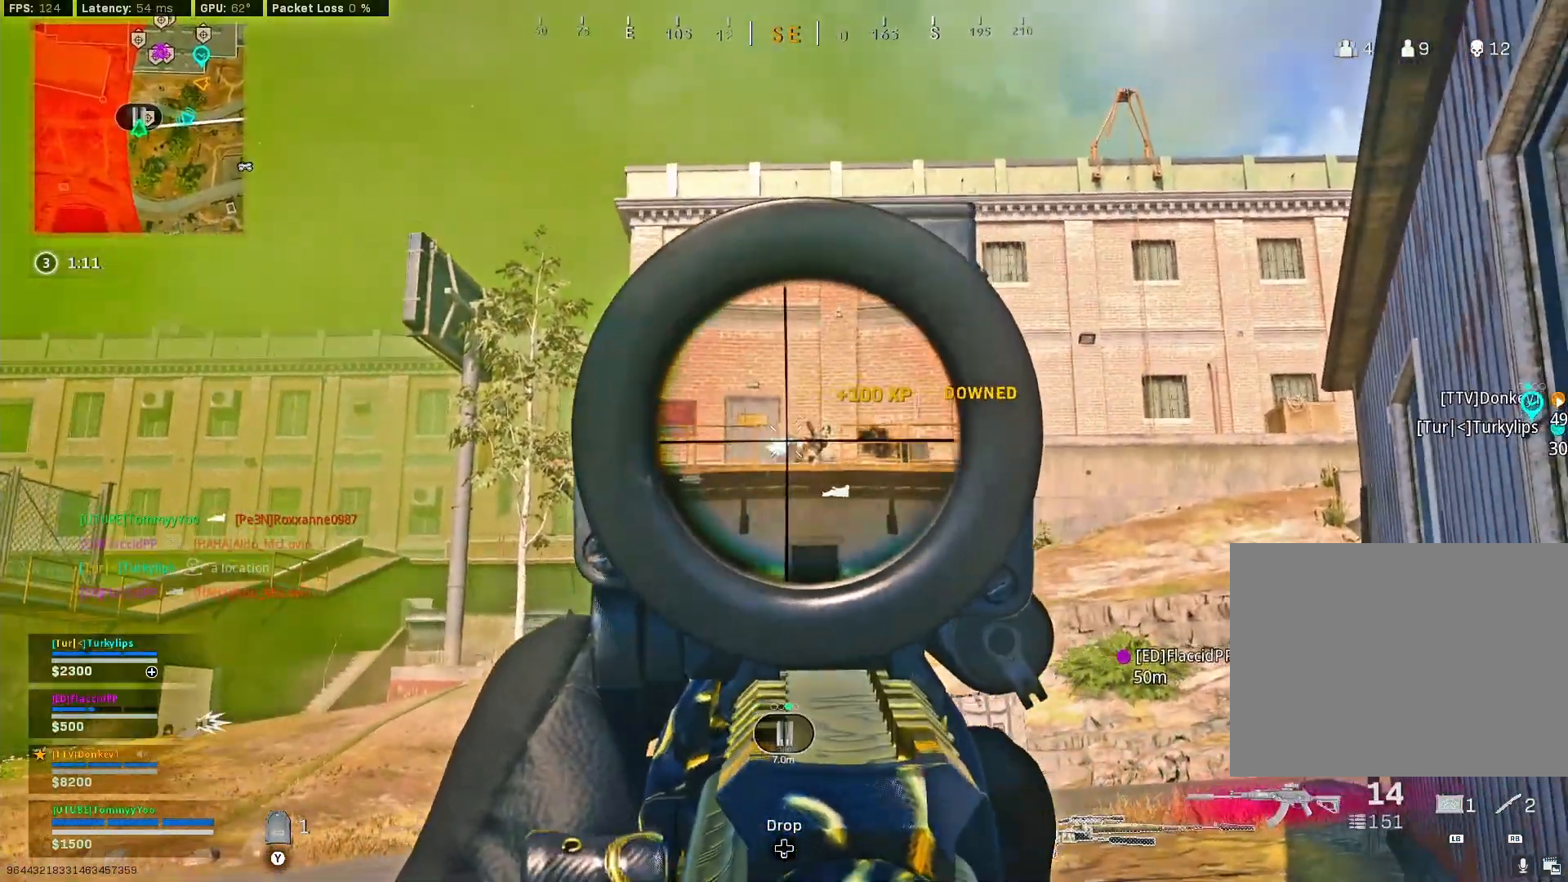
Gameplay with a controller (PlayStation layout); each line is a JSON object with the inputs held at the frame after it. "events" lists button and stick changes between this image and that frame as [ms after this image, input, new state], when the widget could be followed in between.
{"buttons": ["L2"], "left_stick": "center", "right_stick": "center", "events": [[67, "right_stick", "center"], [167, "left_stick", "center"], [267, "DPAD_UP", "down"], [367, "DPAD_UP", "up"]]}
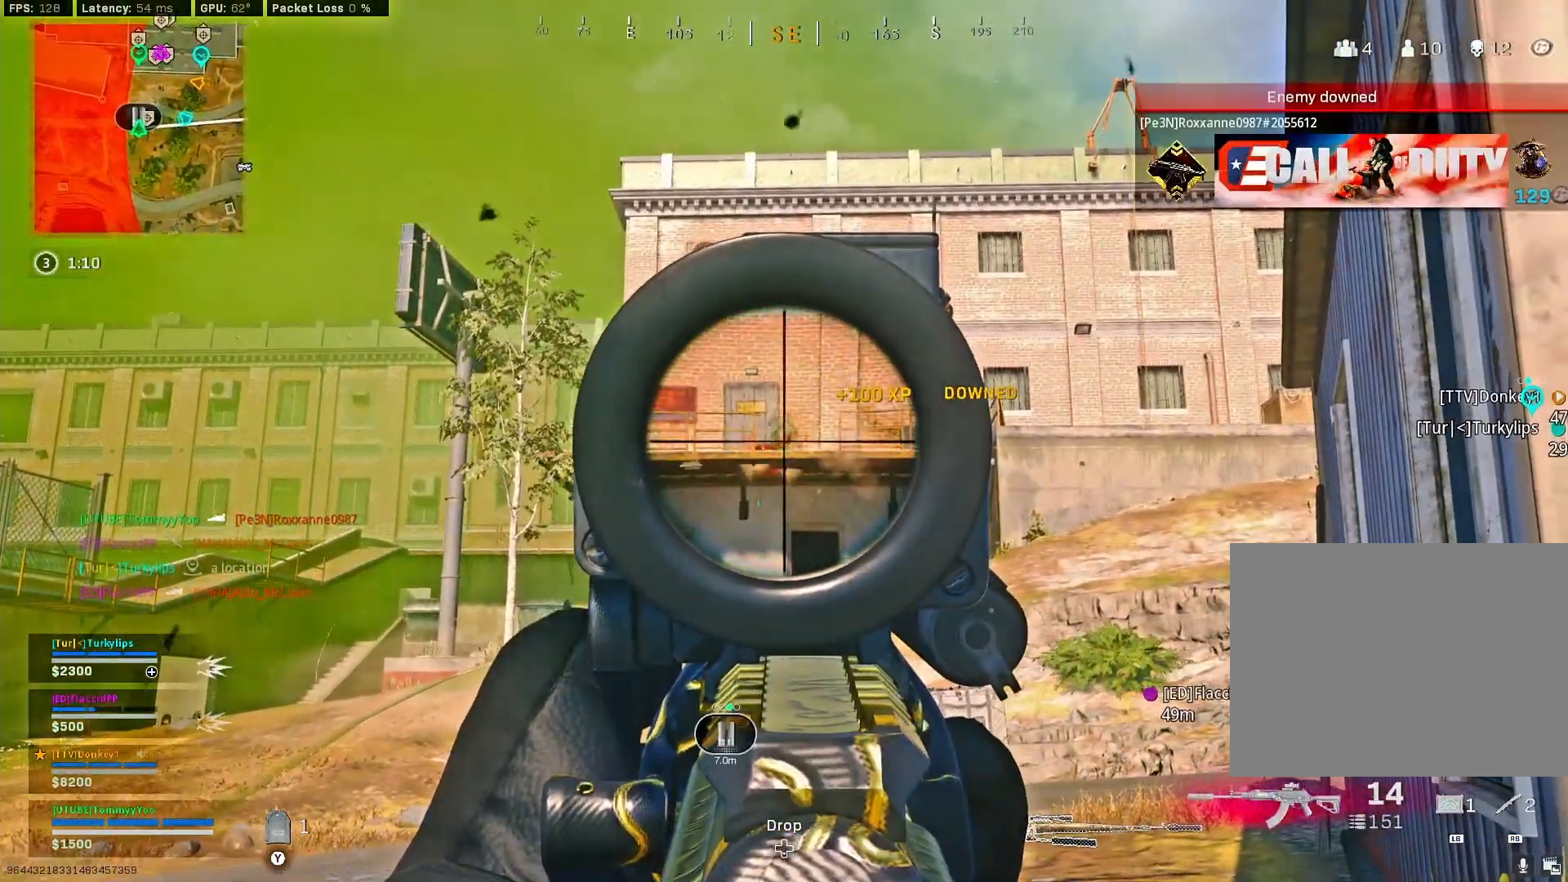
{"buttons": ["L2", "R2"], "left_stick": "center", "right_stick": "left", "events": [[50, "left_stick", "right"], [83, "right_stick", "left"], [233, "right_stick", "center"], [283, "left_stick", "center"], [417, "R2", "down"], [500, "right_stick", "left"]]}
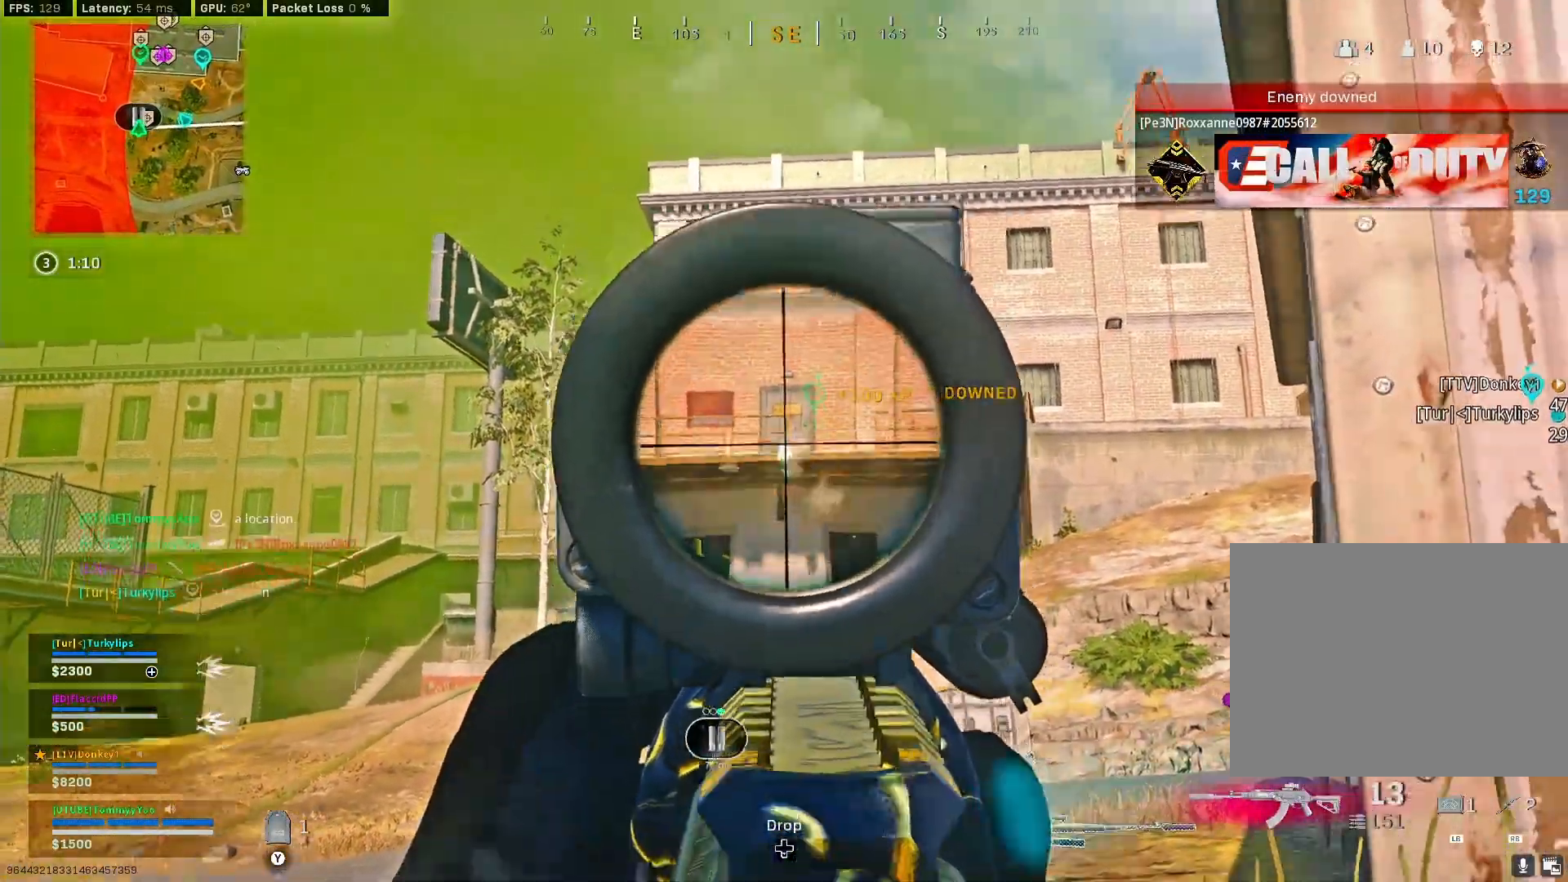
{"buttons": ["L2", "R2"], "left_stick": "center", "right_stick": "center", "events": [[117, "right_stick", "center"], [167, "right_stick", "down"], [333, "left_stick", "right"], [433, "left_stick", "center"], [500, "right_stick", "center"]]}
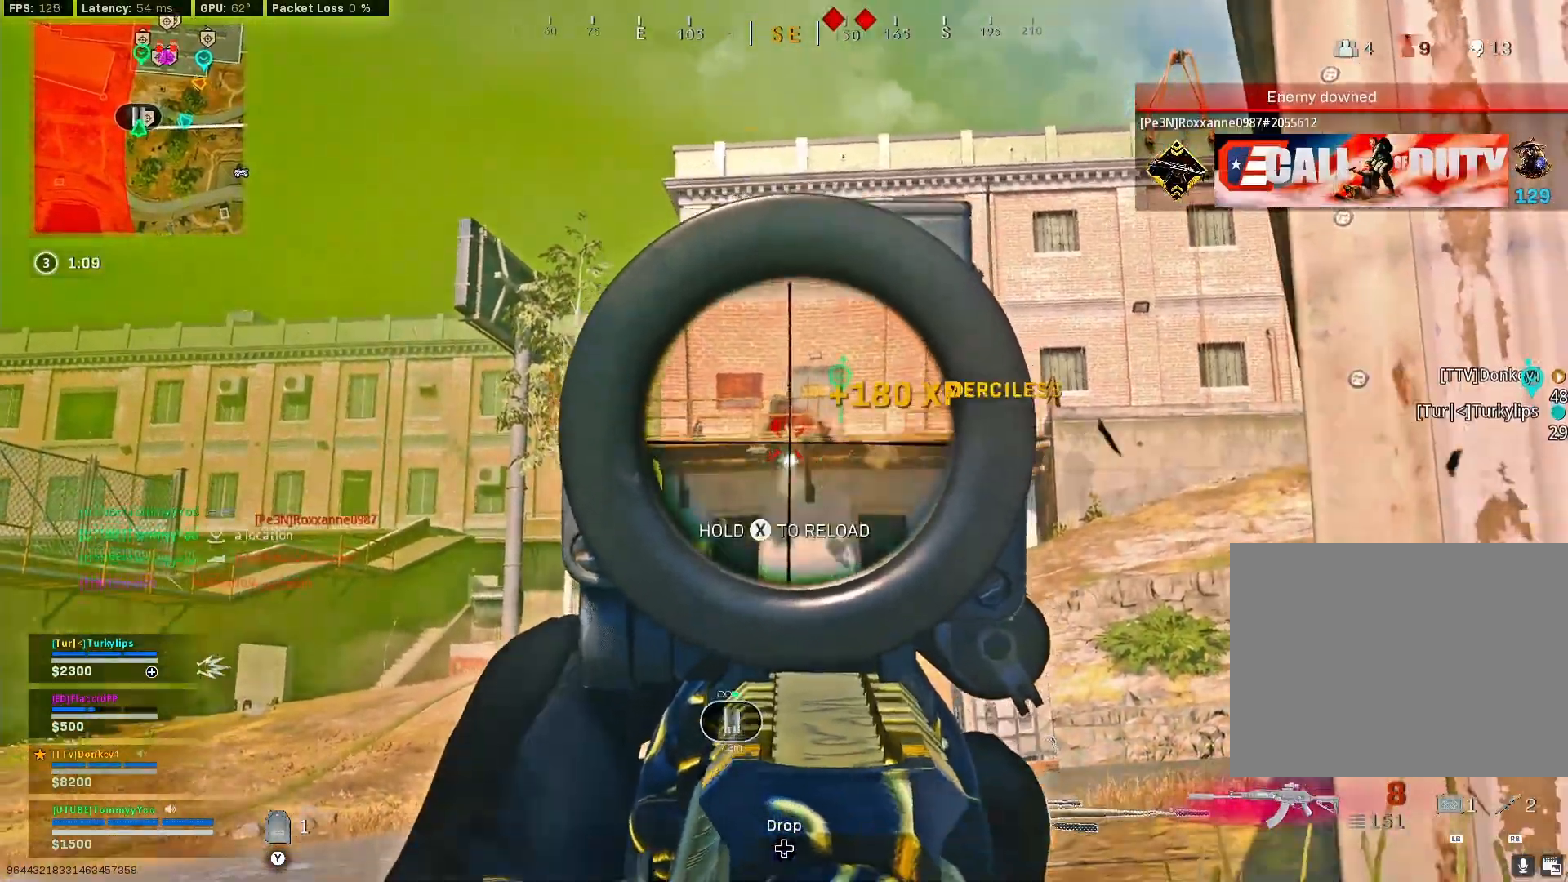
{"buttons": ["CIRCLE"], "left_stick": "right", "right_stick": "center", "events": [[150, "left_stick", "right"], [217, "L2", "up"], [300, "SQUARE", "down"], [333, "R2", "up"], [383, "SQUARE", "up"], [450, "CIRCLE", "down"]]}
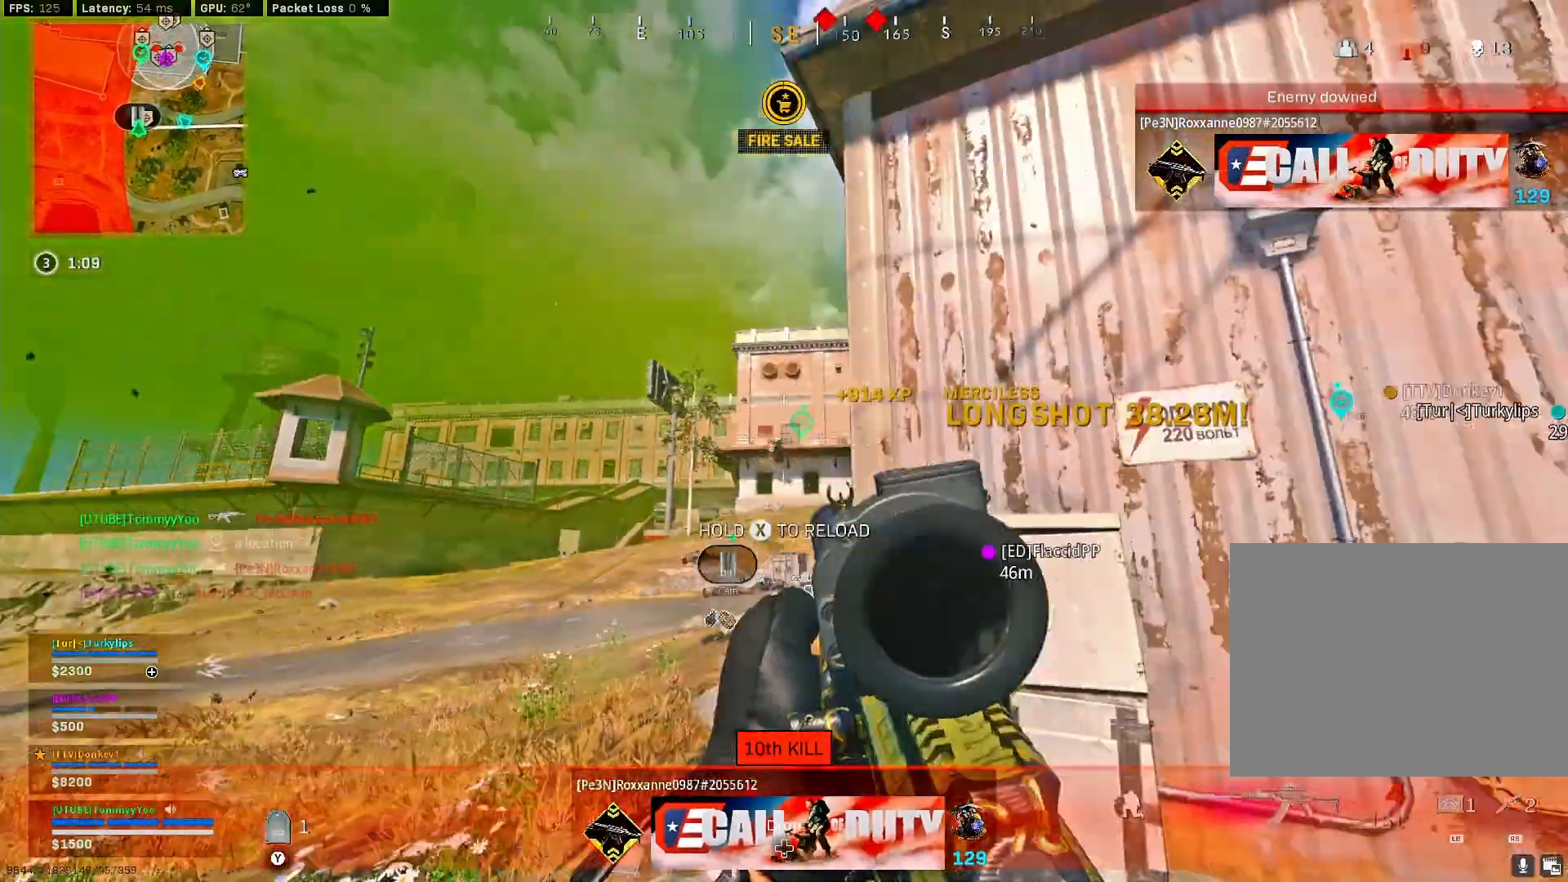
{"buttons": ["CIRCLE"], "left_stick": "right", "right_stick": "center", "events": [[50, "right_stick", "down-right"], [117, "right_stick", "down-left"], [167, "right_stick", "center"]]}
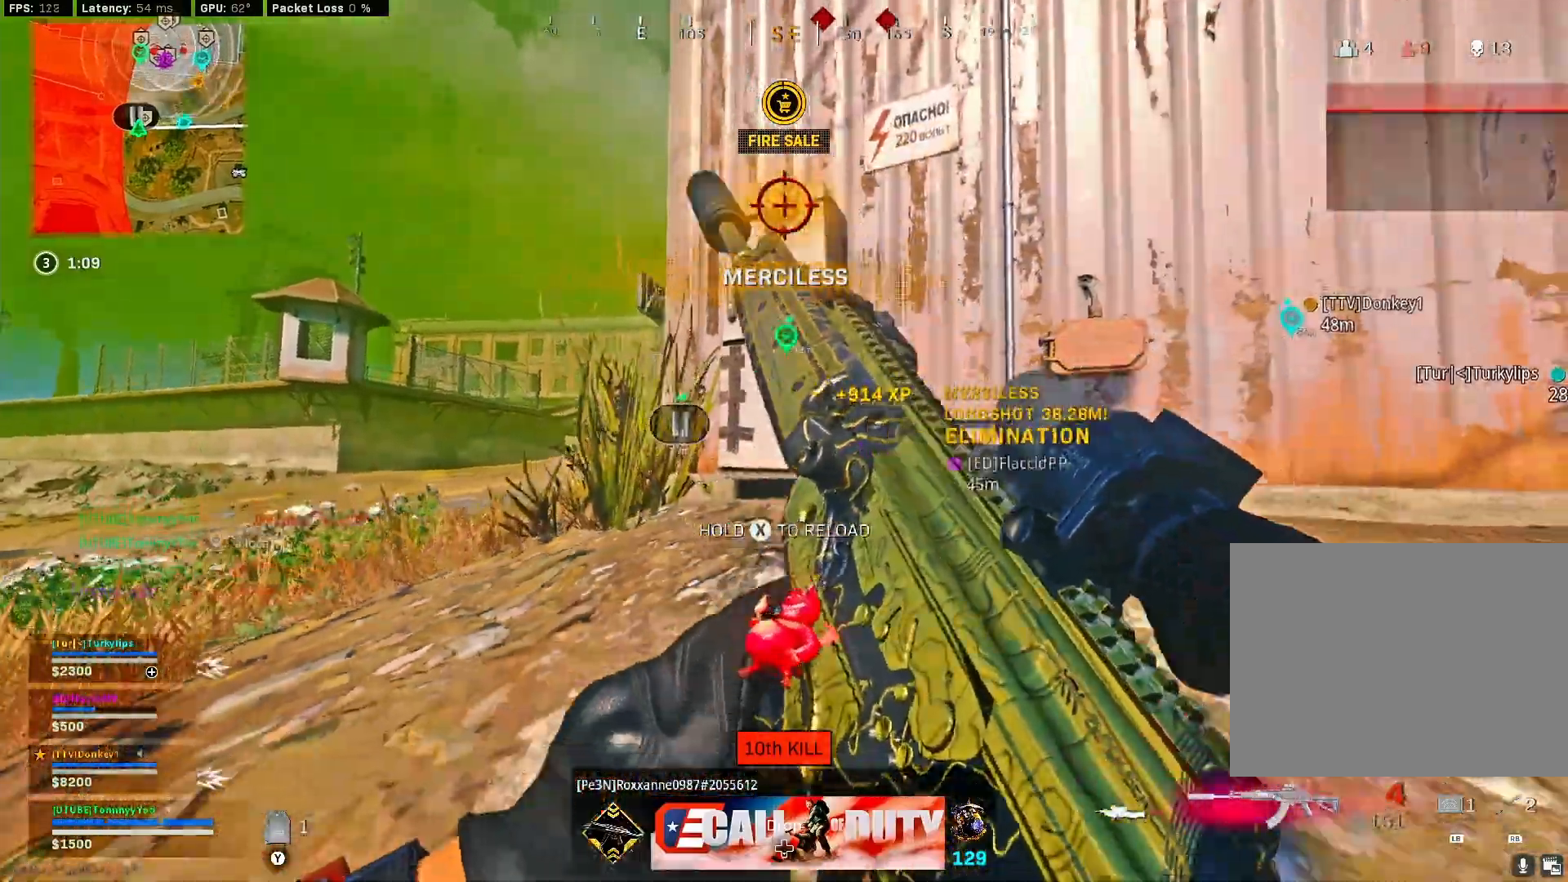
{"buttons": ["CROSS"], "left_stick": "up-right", "right_stick": "center", "events": [[17, "CIRCLE", "up"], [17, "CROSS", "down"], [300, "left_stick", "up-right"]]}
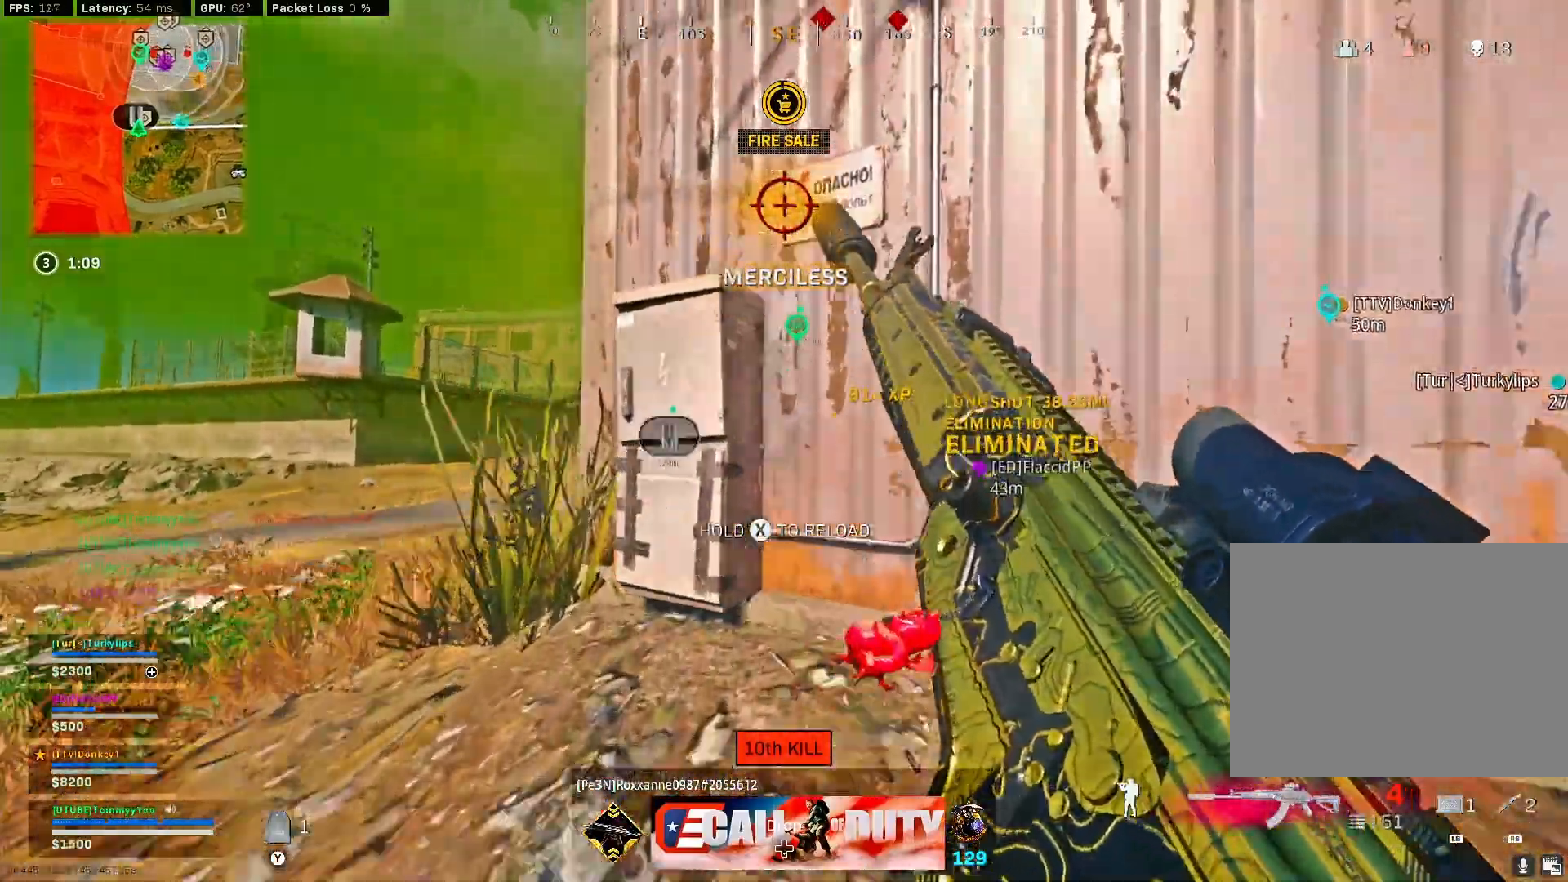
{"buttons": ["CROSS"], "left_stick": "left", "right_stick": "center", "events": [[167, "left_stick", "center"], [267, "right_stick", "left"], [300, "left_stick", "left"], [383, "right_stick", "center"]]}
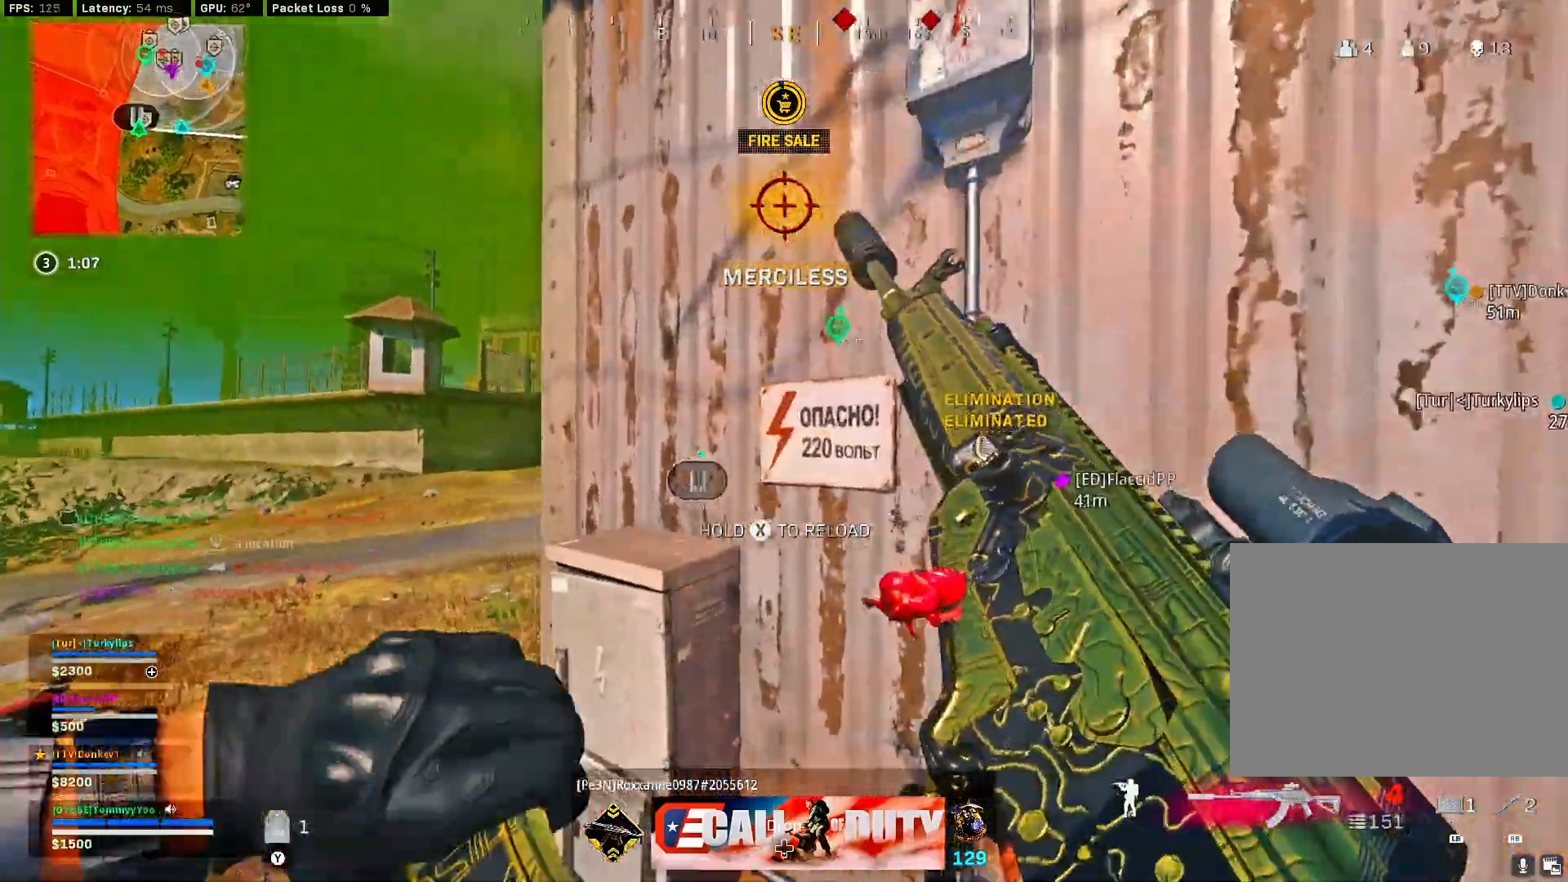
{"buttons": ["CROSS"], "left_stick": "center", "right_stick": "left", "events": [[17, "right_stick", "right"], [67, "right_stick", "down-right"], [167, "right_stick", "center"], [250, "right_stick", "right"], [383, "right_stick", "left"], [417, "left_stick", "right"], [483, "left_stick", "center"]]}
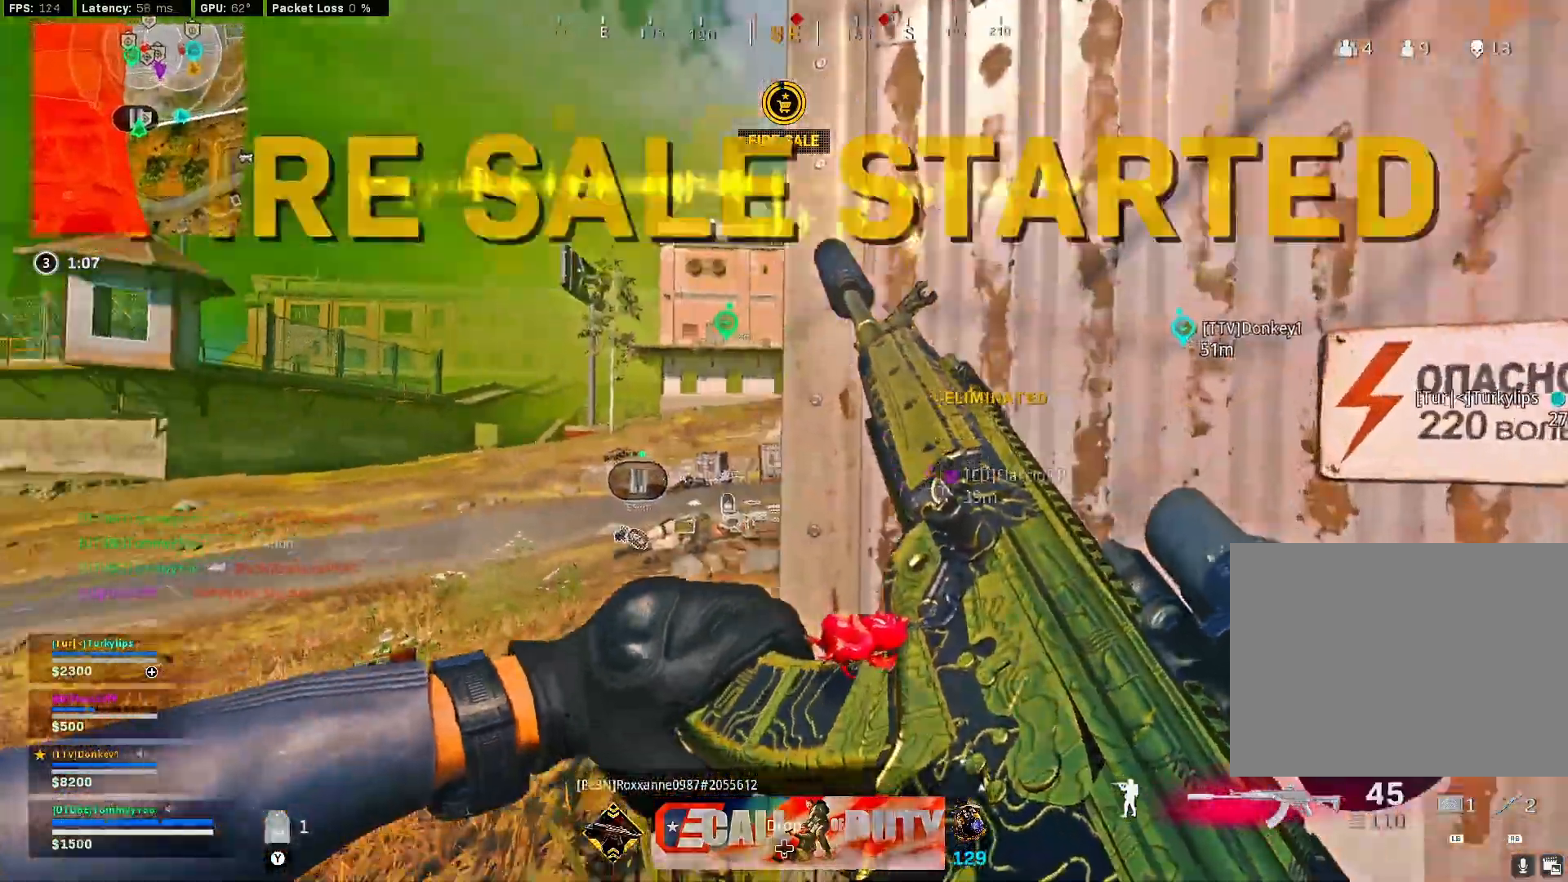
{"buttons": ["CROSS"], "left_stick": "left", "right_stick": "right", "events": [[17, "TRIANGLE", "down"], [17, "left_stick", "left"], [67, "TRIANGLE", "up"], [150, "TRIANGLE", "down"], [200, "TRIANGLE", "up"], [200, "left_stick", "right"], [300, "left_stick", "center"], [317, "right_stick", "right"], [350, "left_stick", "left"]]}
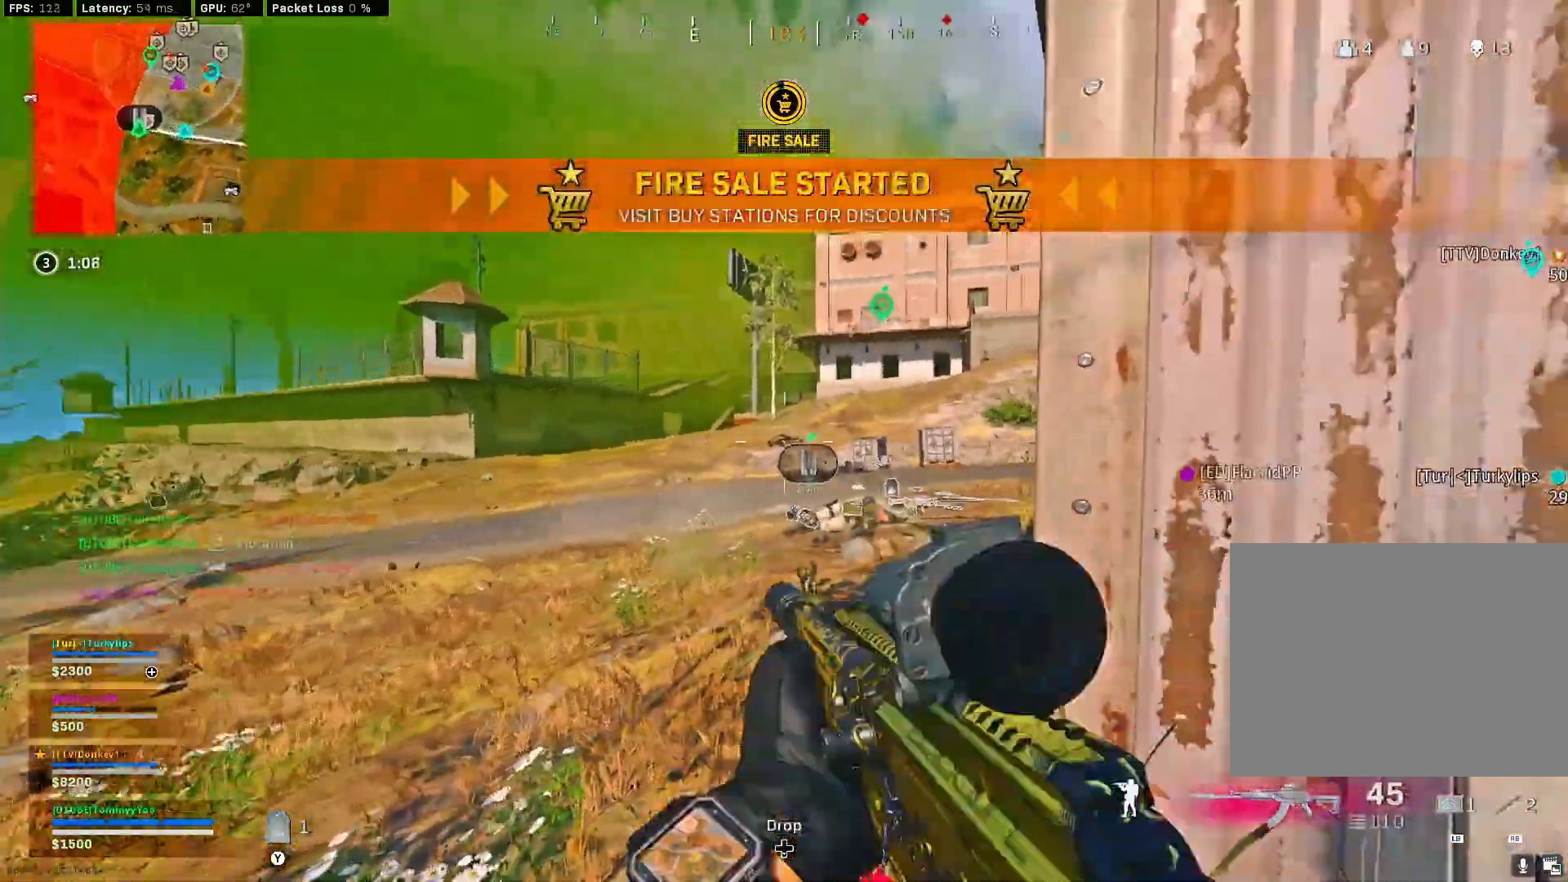
{"buttons": ["CROSS", "L2"], "left_stick": "center", "right_stick": "center", "events": [[83, "right_stick", "center"], [150, "right_stick", "left"], [200, "right_stick", "center"], [283, "L2", "down"], [283, "left_stick", "center"], [300, "right_stick", "up"], [433, "right_stick", "center"]]}
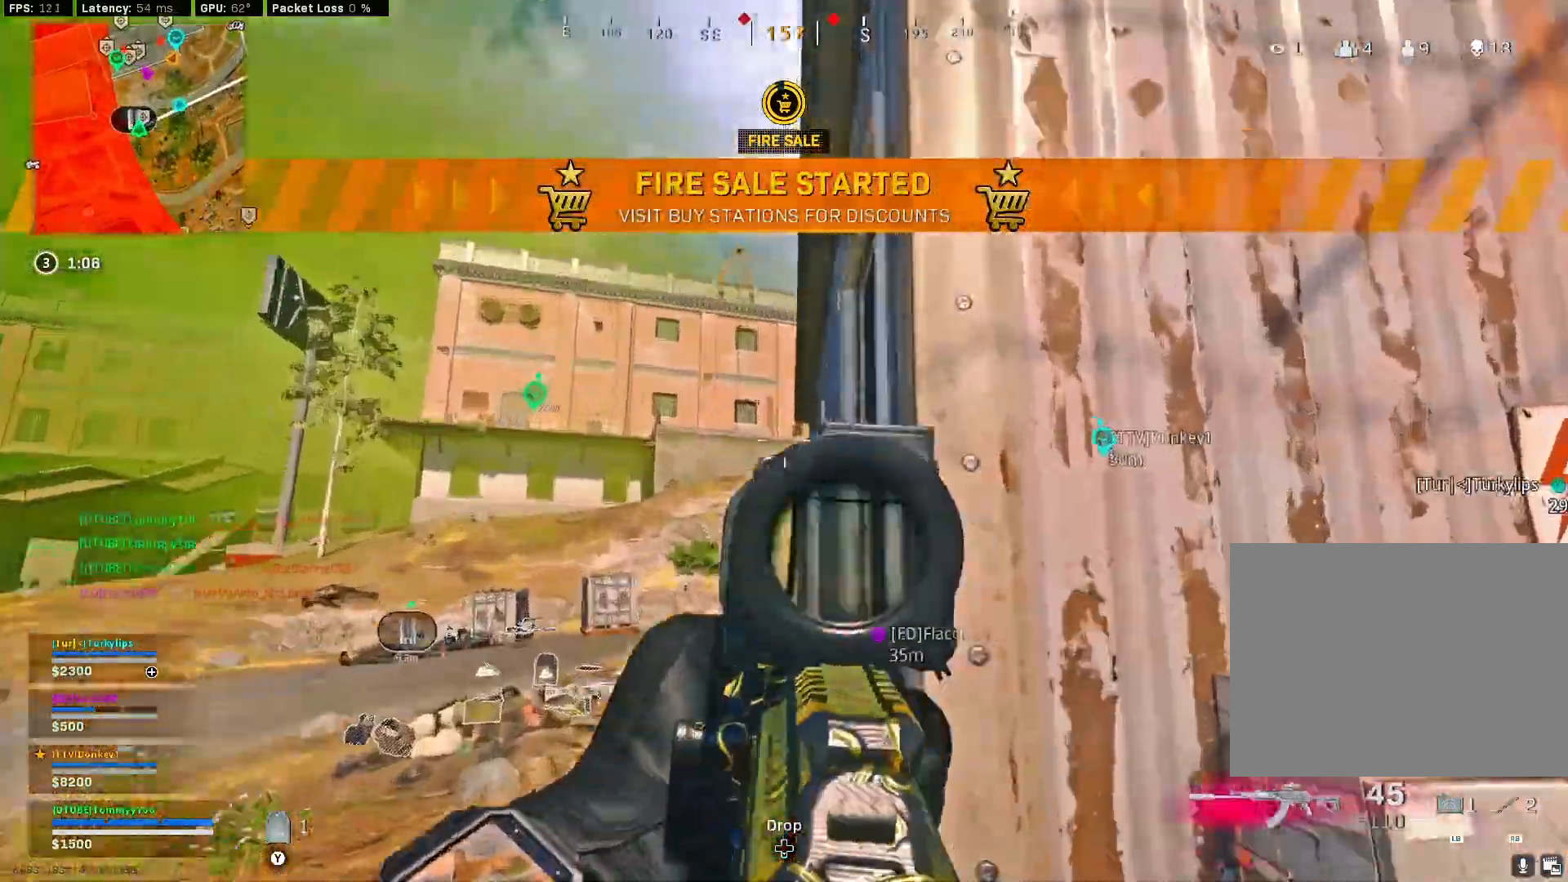
{"buttons": ["CIRCLE"], "left_stick": "up", "right_stick": "center", "events": [[33, "left_stick", "down-right"], [83, "right_stick", "up-left"], [100, "left_stick", "down-left"], [167, "right_stick", "center"], [233, "CROSS", "up"], [233, "L2", "up"], [233, "left_stick", "up"], [250, "CIRCLE", "down"], [367, "CIRCLE", "up"], [467, "CIRCLE", "down"]]}
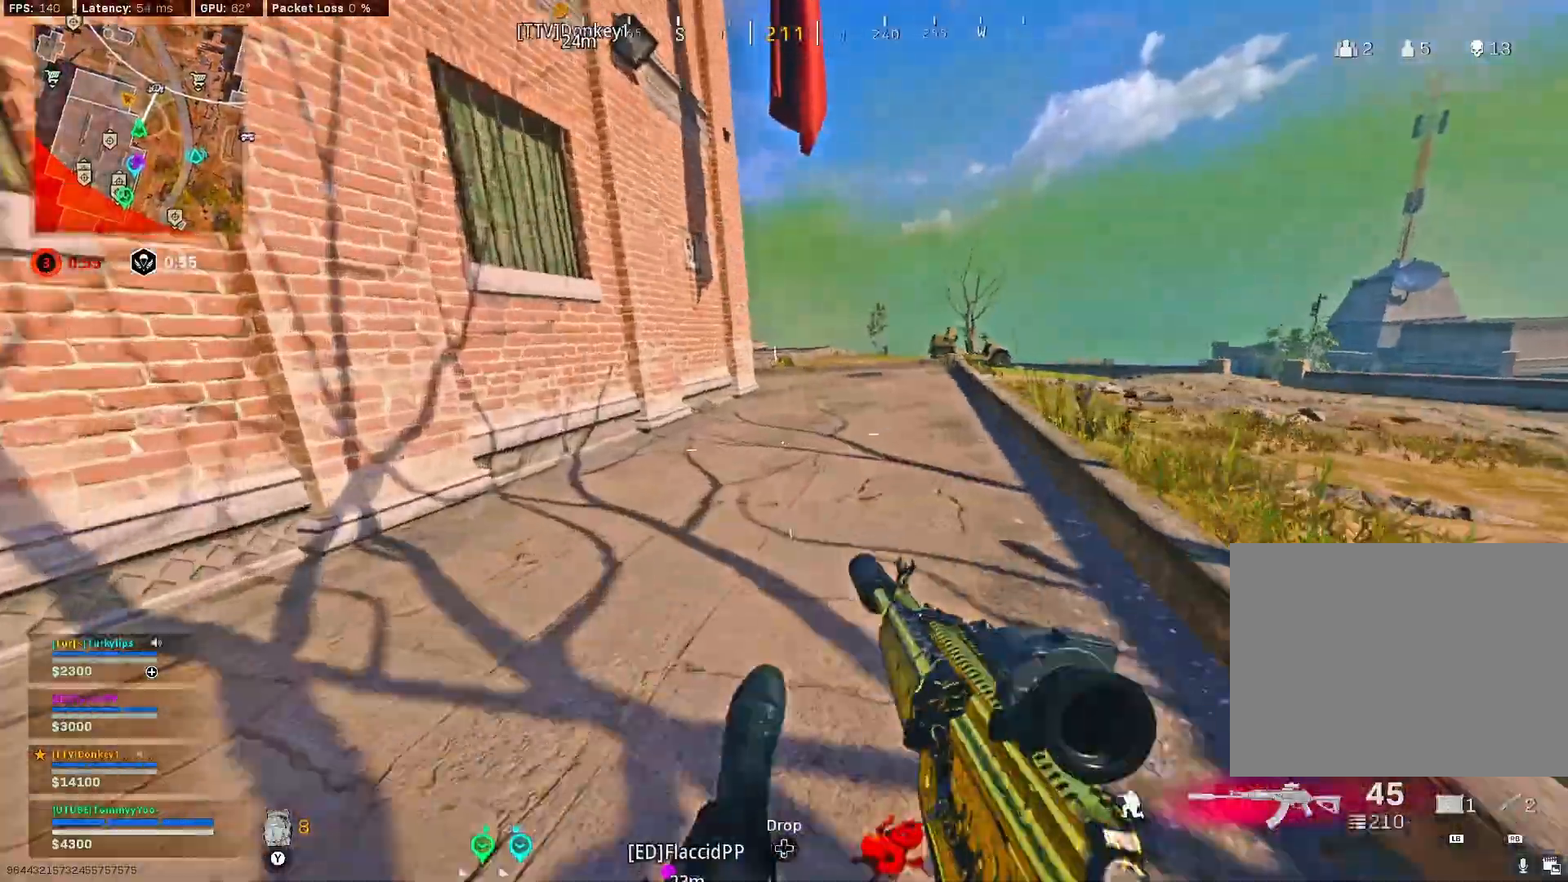
{"buttons": ["TRIANGLE"], "left_stick": "up", "right_stick": "center", "events": [[67, "CIRCLE", "up"], [67, "CROSS", "down"], [100, "right_stick", "right"], [167, "CROSS", "up"], [233, "right_stick", "center"], [283, "CROSS", "down"], [283, "L3", "down"], [367, "L3", "up"], [367, "TRIANGLE", "down"], [450, "TRIANGLE", "up"], [467, "CROSS", "up"], [500, "TRIANGLE", "down"]]}
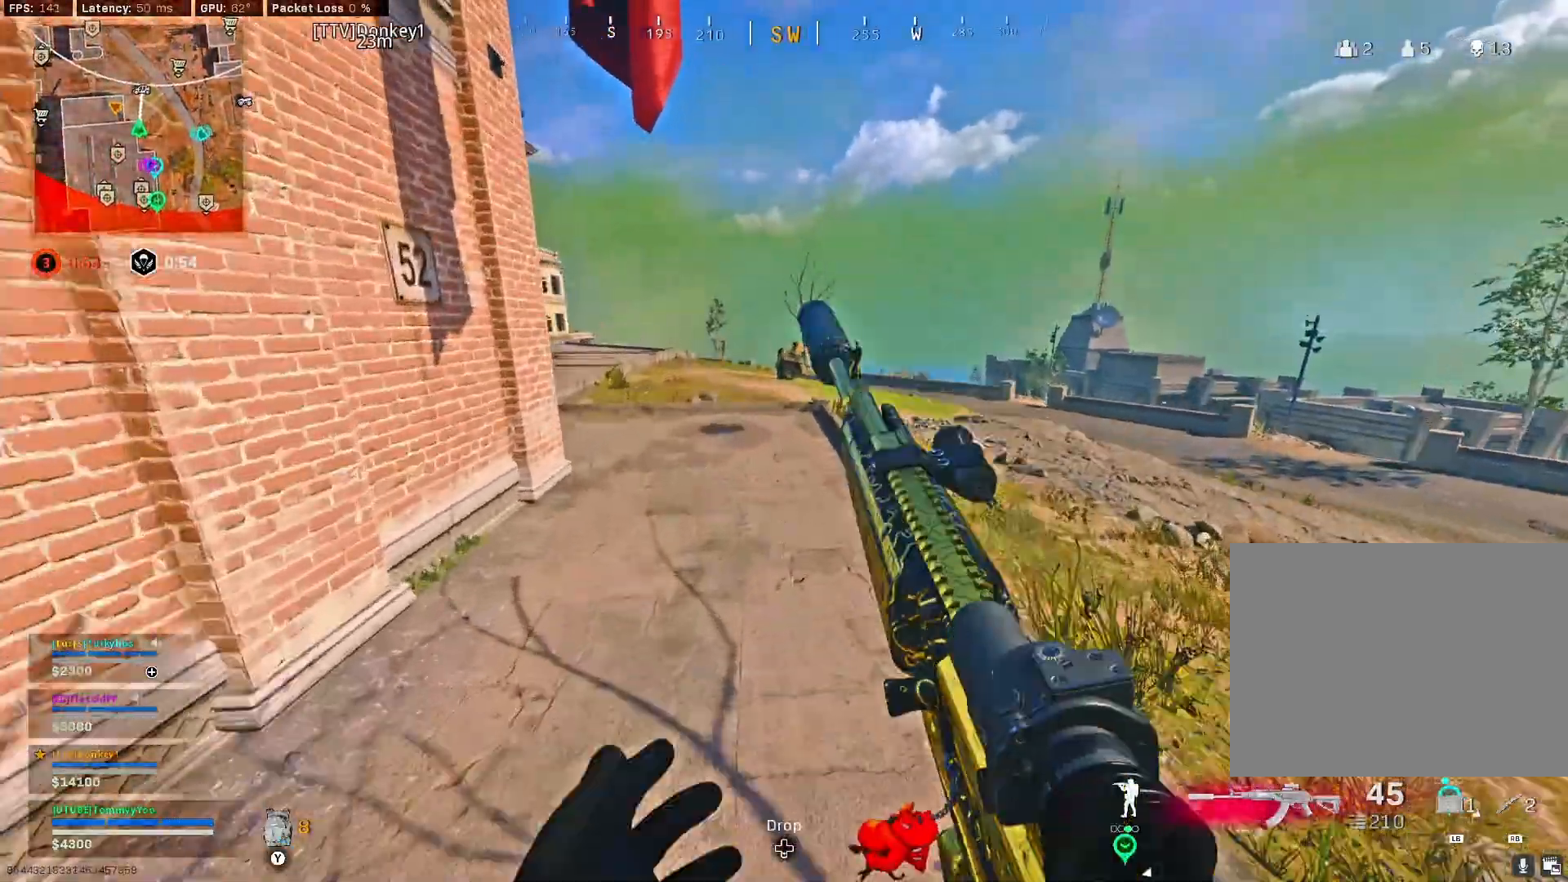
{"buttons": ["CIRCLE"], "left_stick": "up", "right_stick": "center", "events": [[100, "TRIANGLE", "up"], [117, "L3", "down"], [250, "L3", "up"], [433, "CIRCLE", "down"]]}
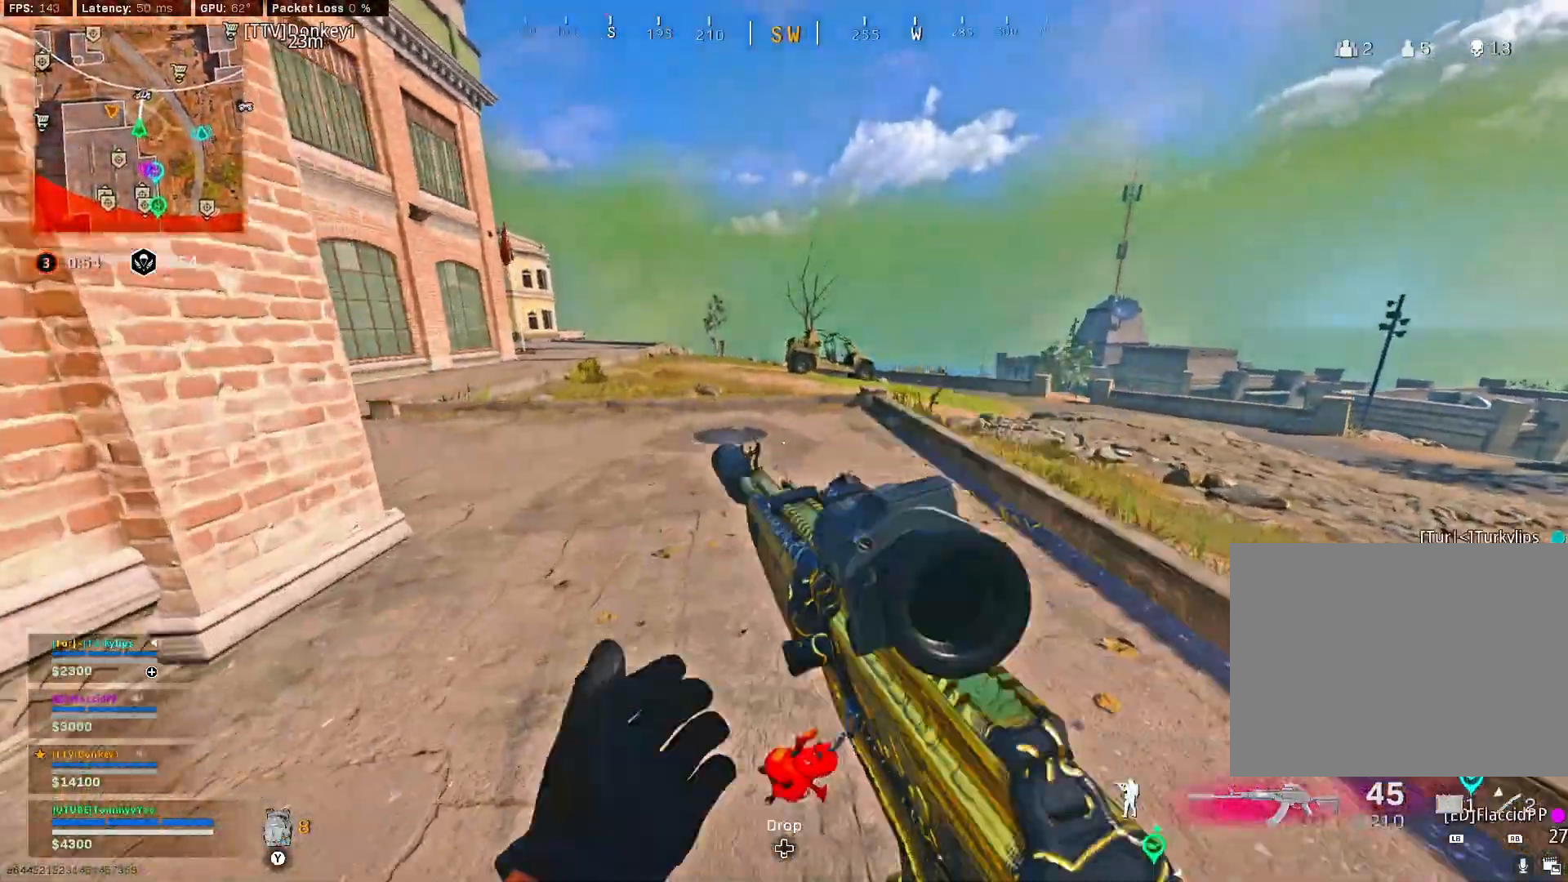
{"buttons": ["L3"], "left_stick": "up", "right_stick": "center", "events": [[67, "CIRCLE", "up"], [150, "CIRCLE", "down"], [250, "CIRCLE", "up"], [250, "right_stick", "left"], [267, "CROSS", "down"], [350, "CROSS", "up"], [450, "right_stick", "center"], [483, "L3", "down"]]}
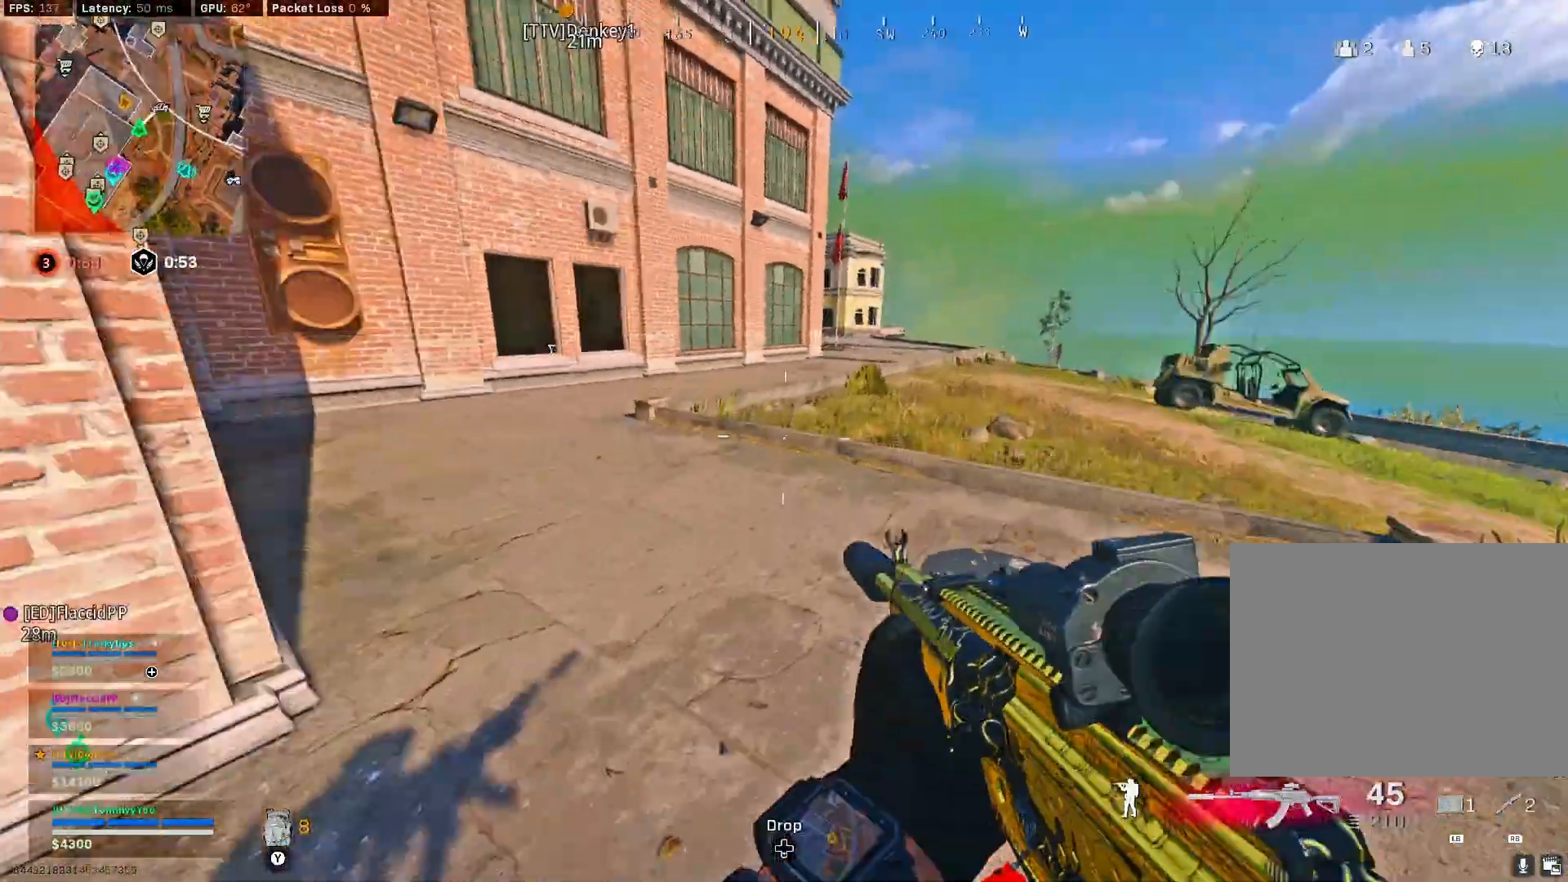
{"buttons": [], "left_stick": "up", "right_stick": "center", "events": [[50, "L3", "up"], [383, "CROSS", "down"], [383, "TRIANGLE", "down"], [433, "TRIANGLE", "up"], [450, "CROSS", "up"]]}
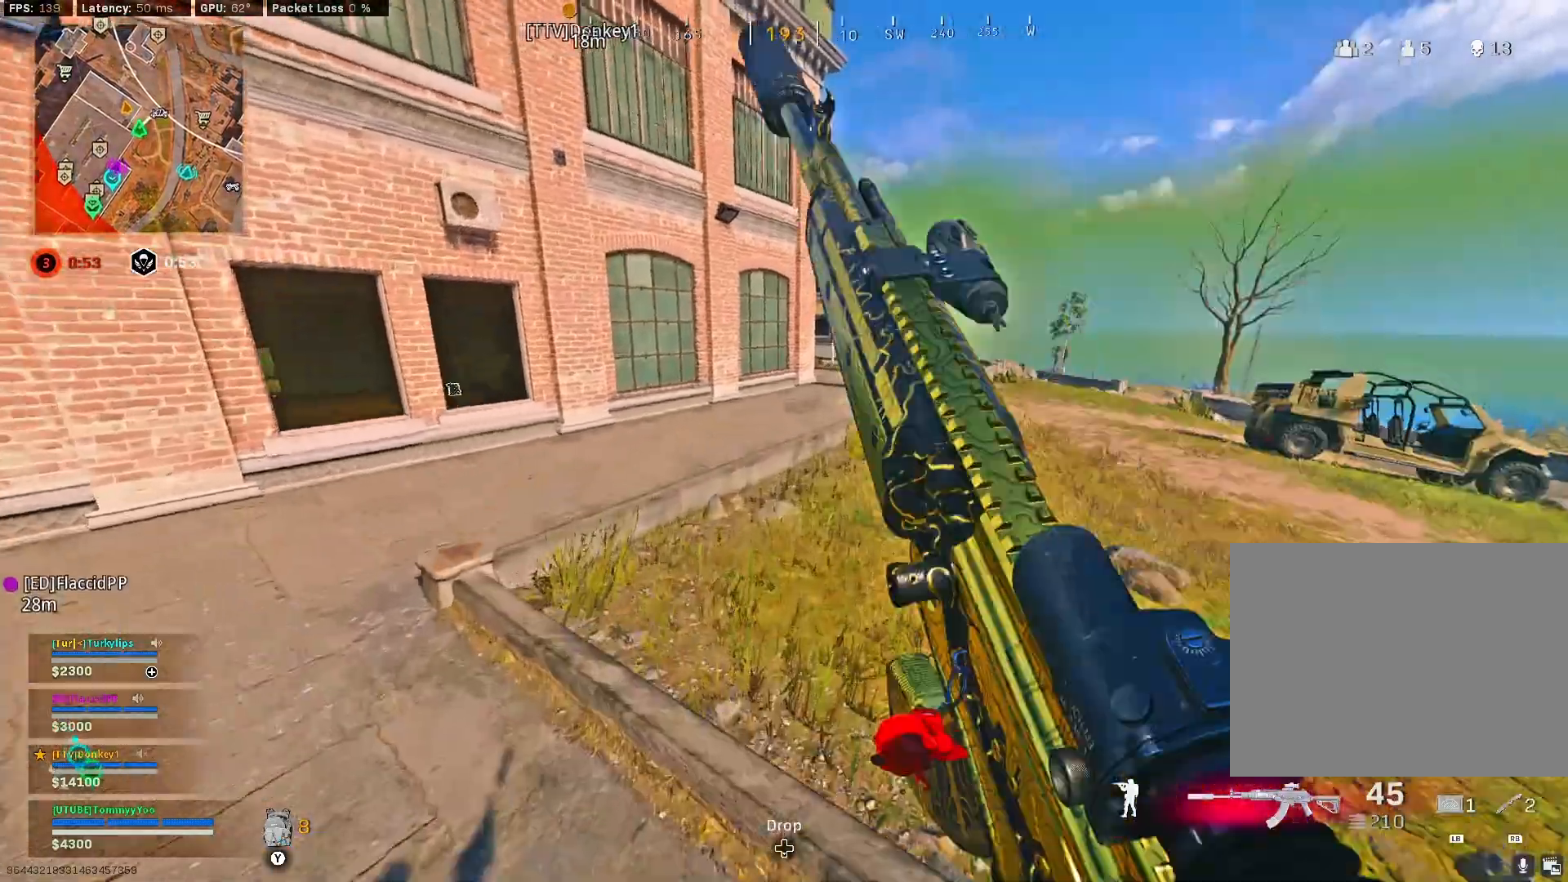
{"buttons": ["CROSS"], "left_stick": "up", "right_stick": "center", "events": [[33, "TRIANGLE", "down"], [83, "TRIANGLE", "up"], [317, "right_stick", "right"], [417, "right_stick", "center"], [467, "CROSS", "down"]]}
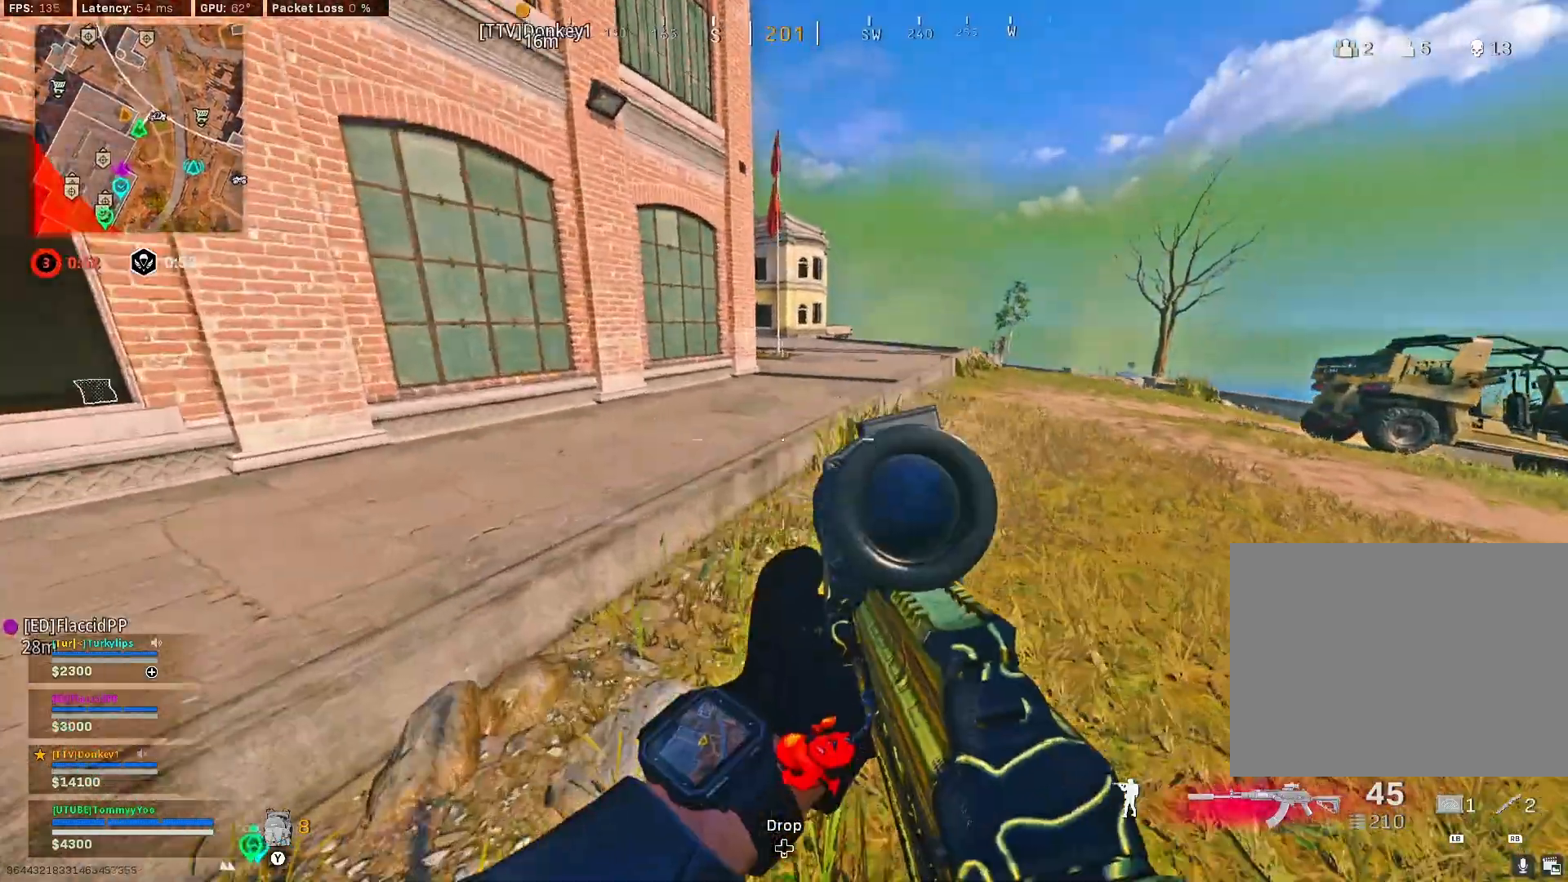
{"buttons": ["L1"], "left_stick": "up", "right_stick": "center", "events": [[117, "CROSS", "up"], [150, "L1", "down"]]}
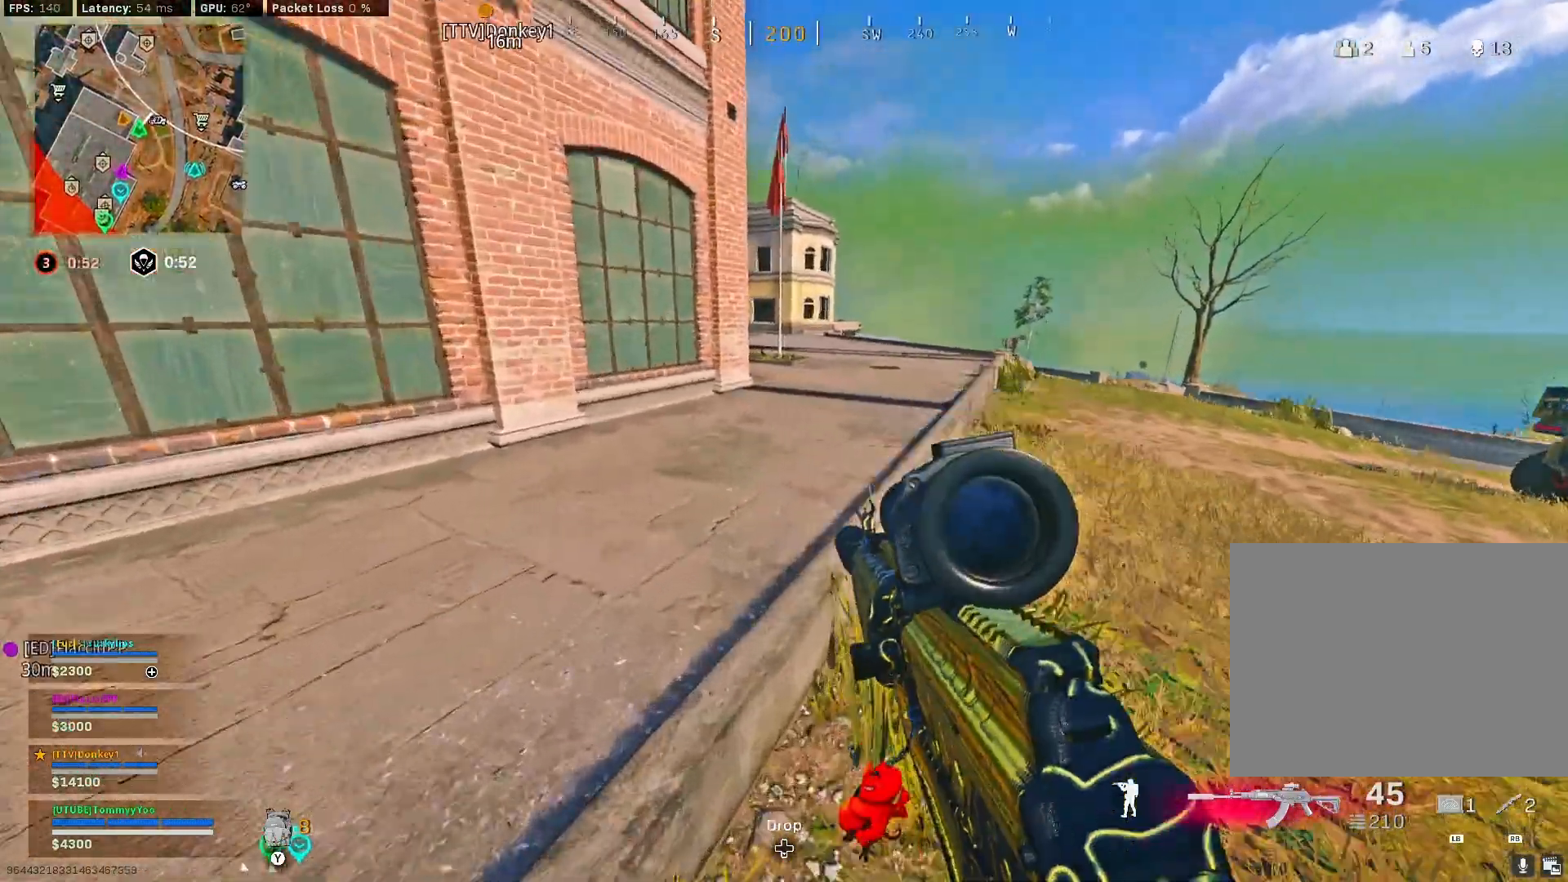
{"buttons": ["L1"], "left_stick": "up", "right_stick": "right", "events": [[200, "right_stick", "right"], [350, "right_stick", "center"], [450, "right_stick", "right"]]}
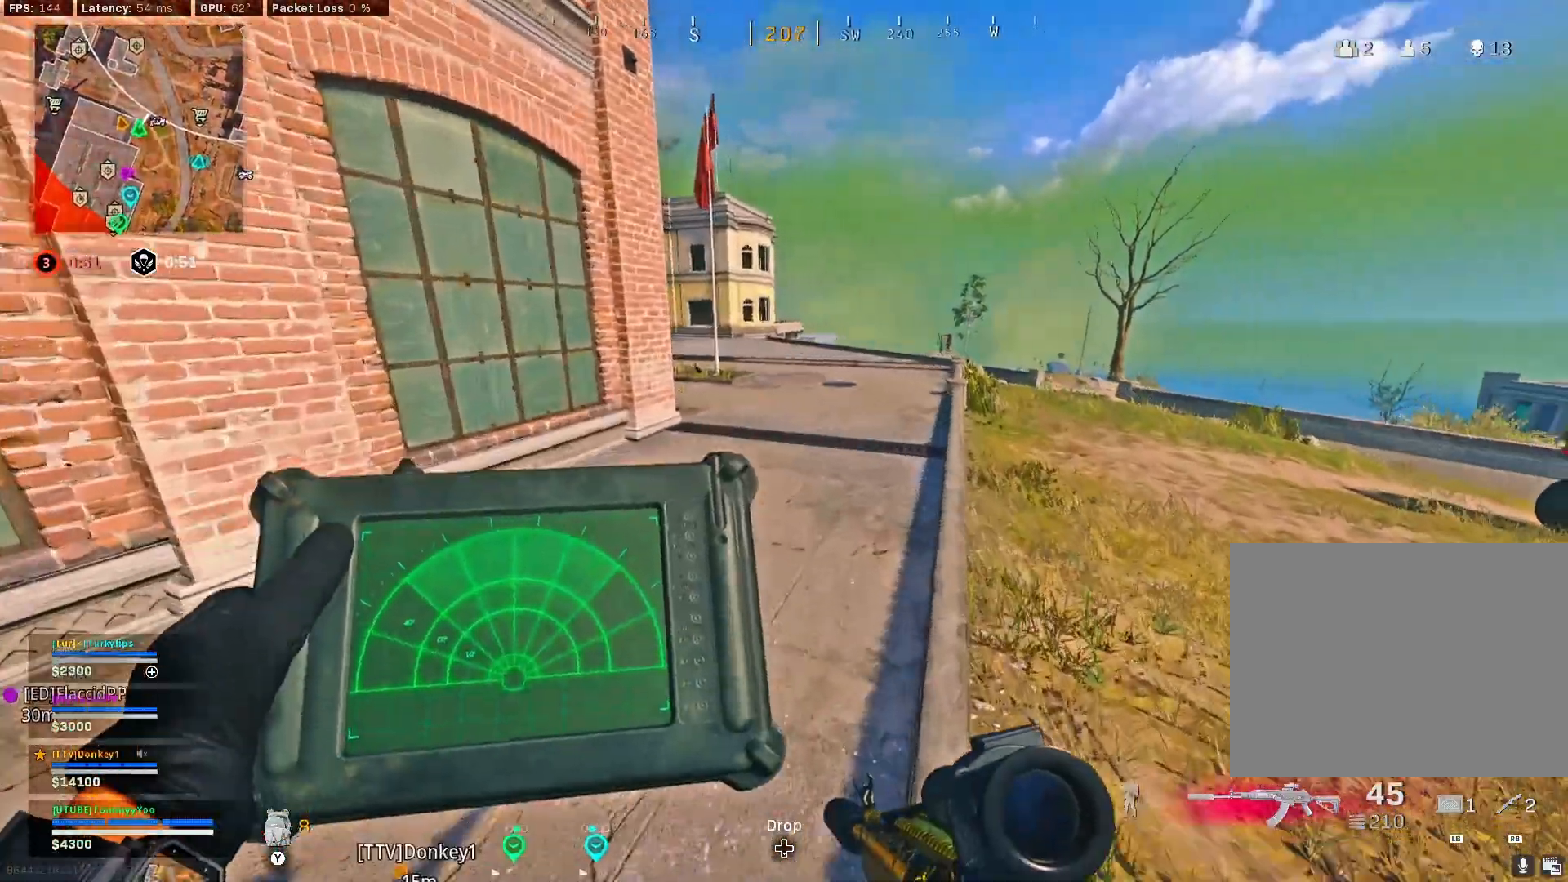
{"buttons": ["L1"], "left_stick": "up", "right_stick": "center", "events": [[33, "right_stick", "center"]]}
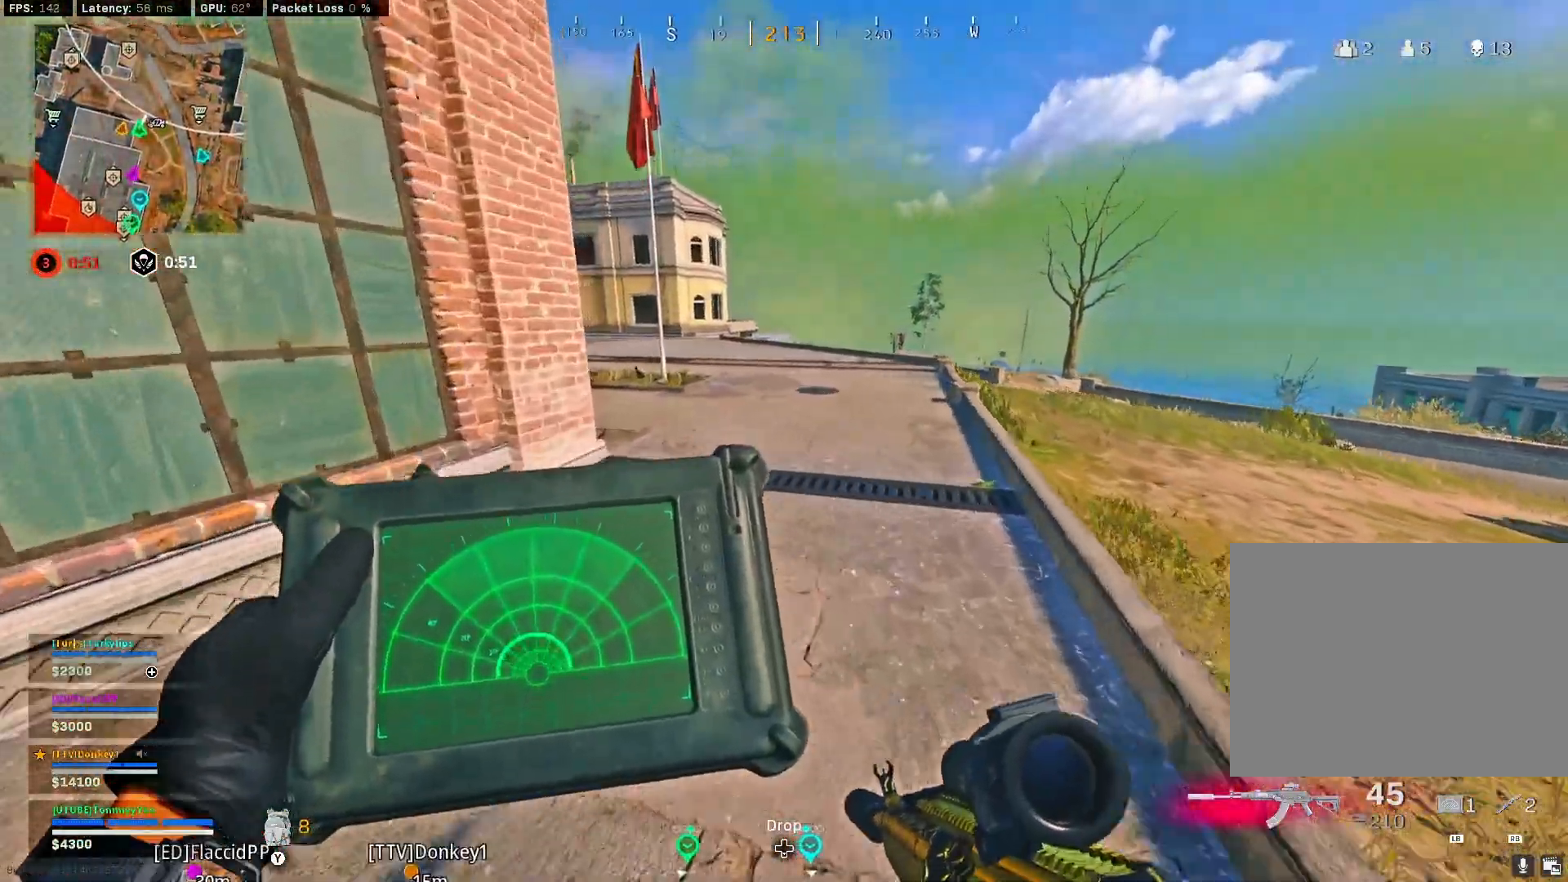
{"buttons": [], "left_stick": "up", "right_stick": "left", "events": [[117, "L1", "up"], [433, "right_stick", "left"]]}
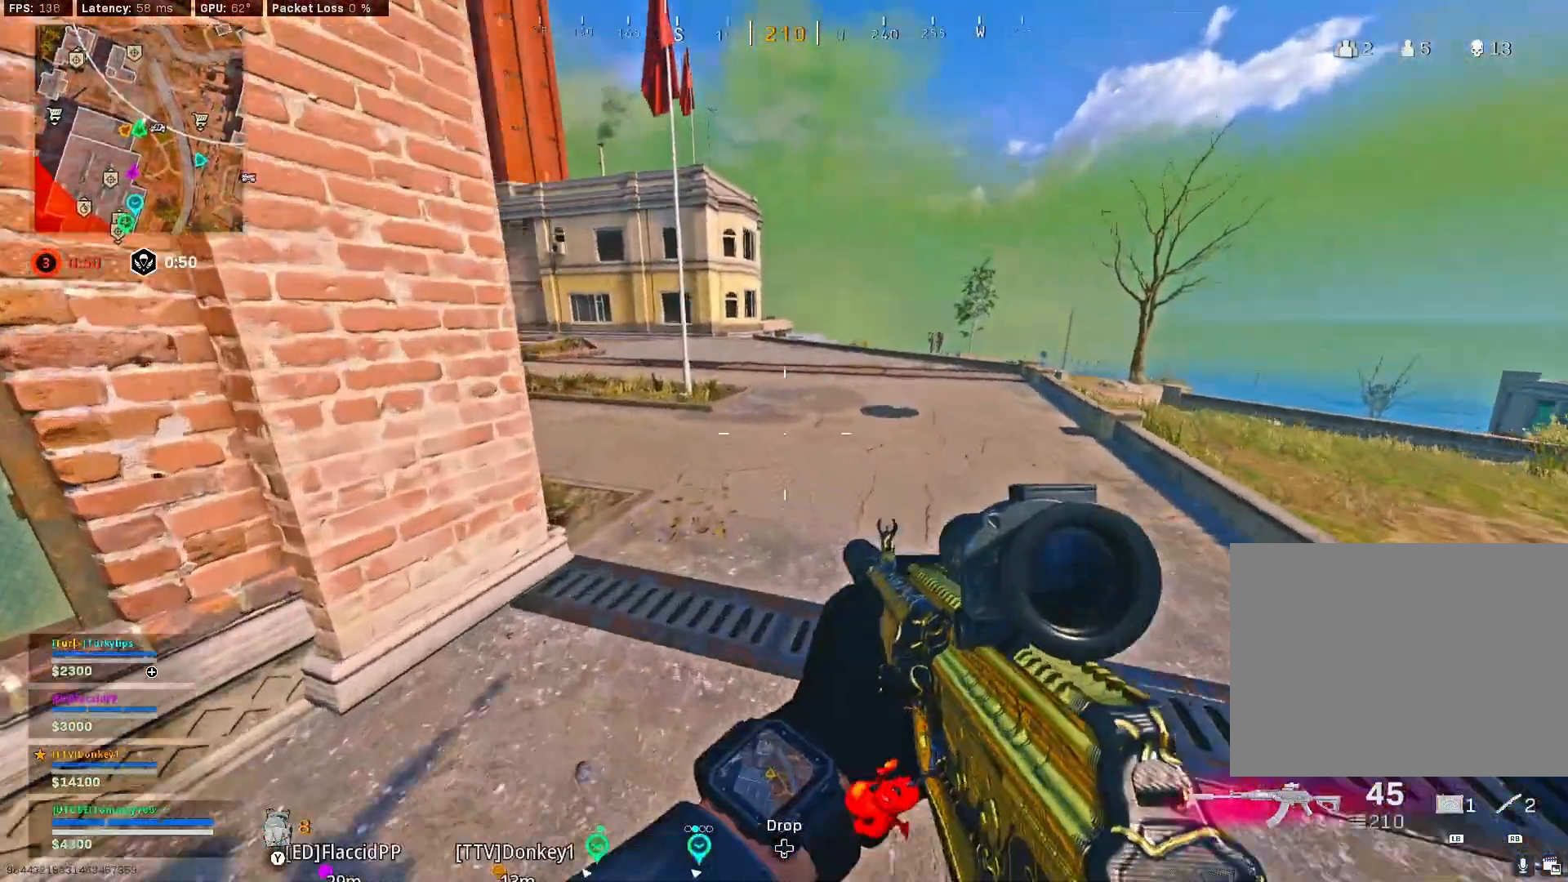
{"buttons": [], "left_stick": "center", "right_stick": "center", "events": [[167, "right_stick", "center"], [233, "TRIANGLE", "down"], [233, "left_stick", "right"], [283, "left_stick", "center"], [300, "TRIANGLE", "up"], [350, "left_stick", "left"], [400, "TRIANGLE", "down"], [417, "left_stick", "center"], [450, "TRIANGLE", "up"]]}
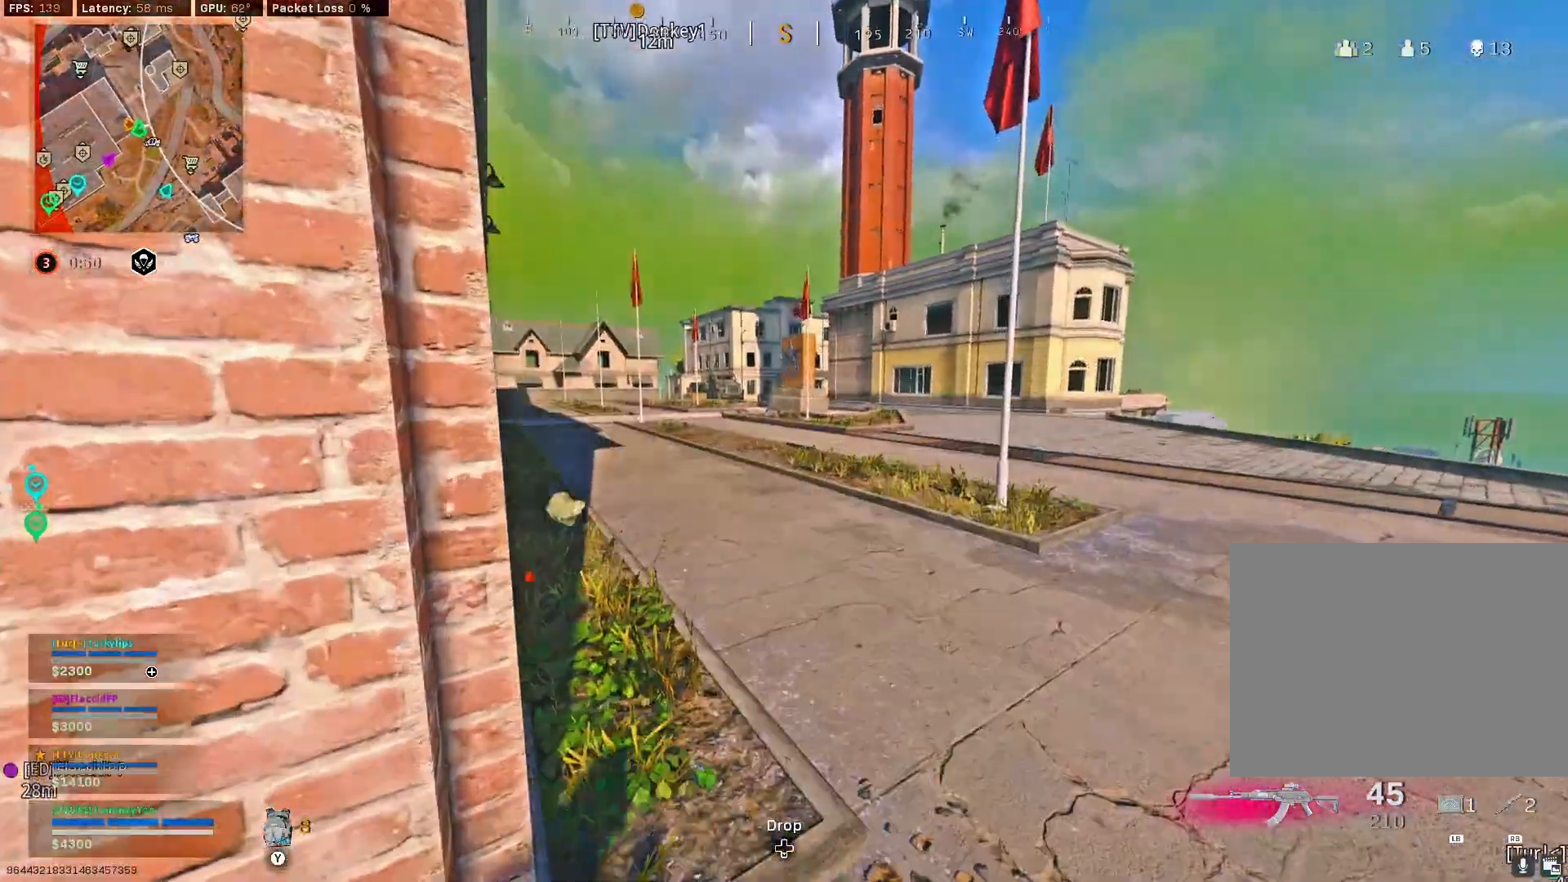
{"buttons": ["L2"], "left_stick": "up-right", "right_stick": "up-left", "events": [[50, "TRIANGLE", "down"], [117, "TRIANGLE", "up"], [200, "TRIANGLE", "down"], [250, "left_stick", "left"], [267, "TRIANGLE", "up"], [467, "L2", "down"], [467, "right_stick", "up-left"], [483, "left_stick", "up-right"]]}
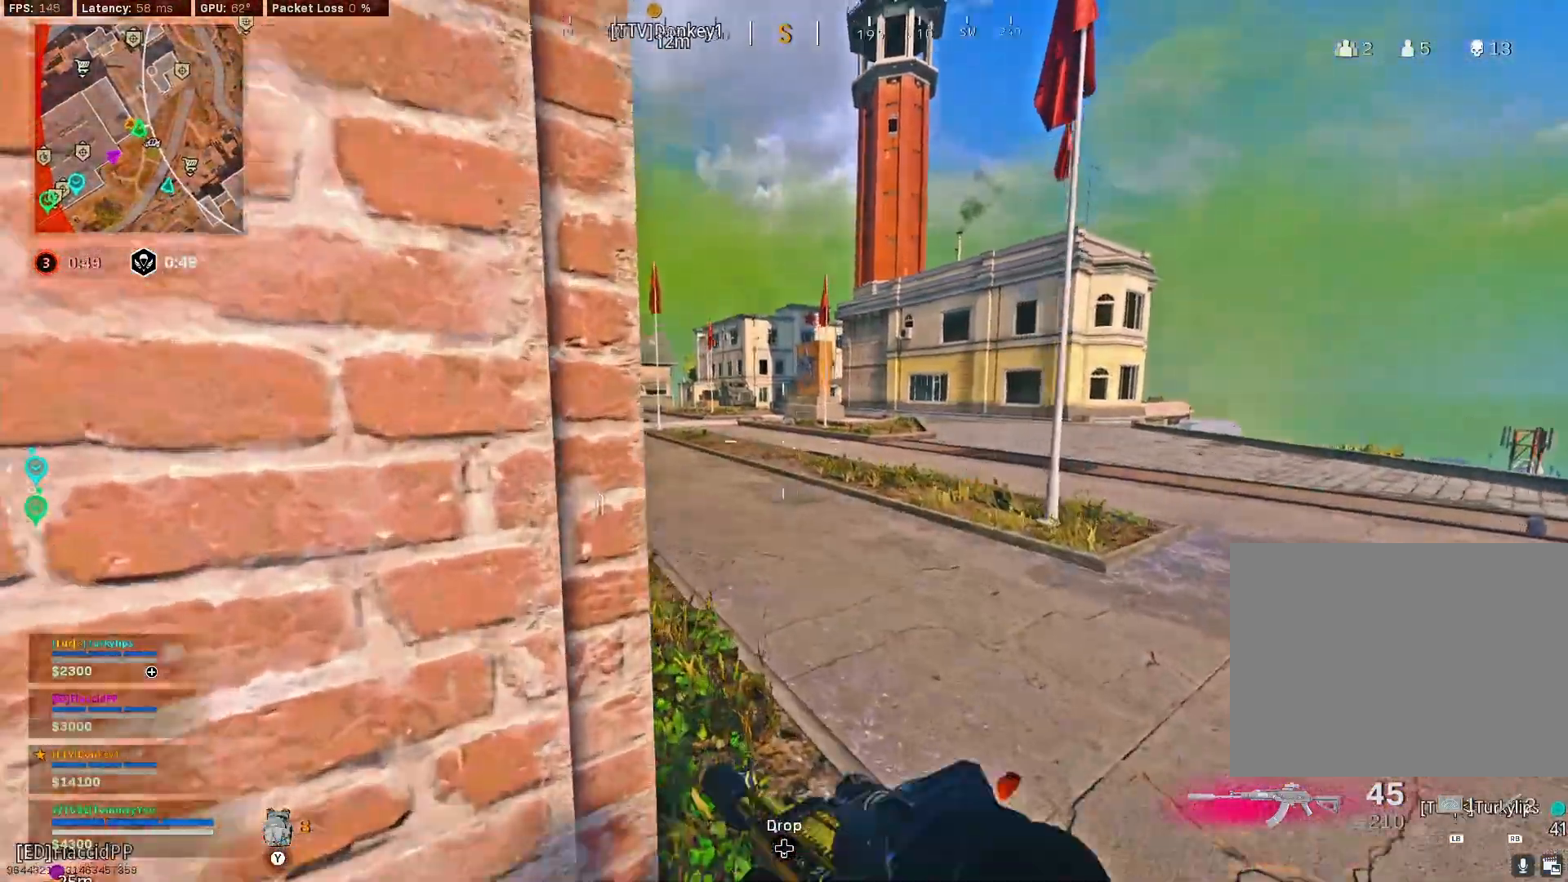
{"buttons": ["L2"], "left_stick": "center", "right_stick": "center", "events": [[83, "right_stick", "left"], [183, "right_stick", "up-left"], [317, "left_stick", "left"], [433, "right_stick", "center"], [450, "left_stick", "center"]]}
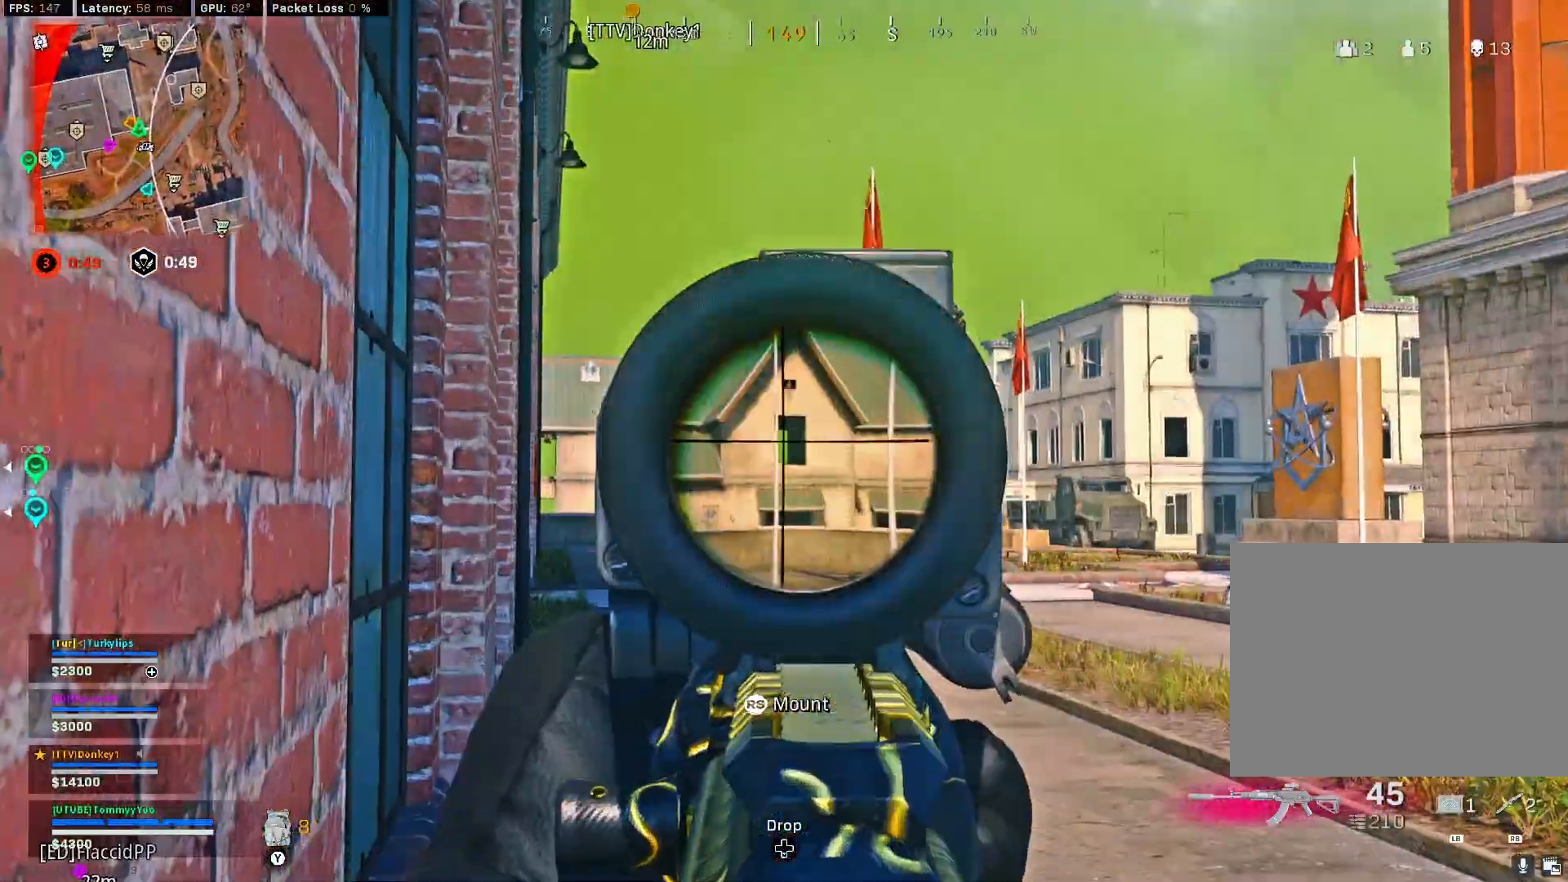
{"buttons": [], "left_stick": "down-right", "right_stick": "right", "events": [[33, "left_stick", "right"], [33, "right_stick", "down-left"], [150, "right_stick", "center"], [217, "left_stick", "left"], [283, "right_stick", "right"], [383, "L2", "up"], [383, "left_stick", "down"], [383, "right_stick", "center"], [433, "left_stick", "down-right"], [467, "right_stick", "right"]]}
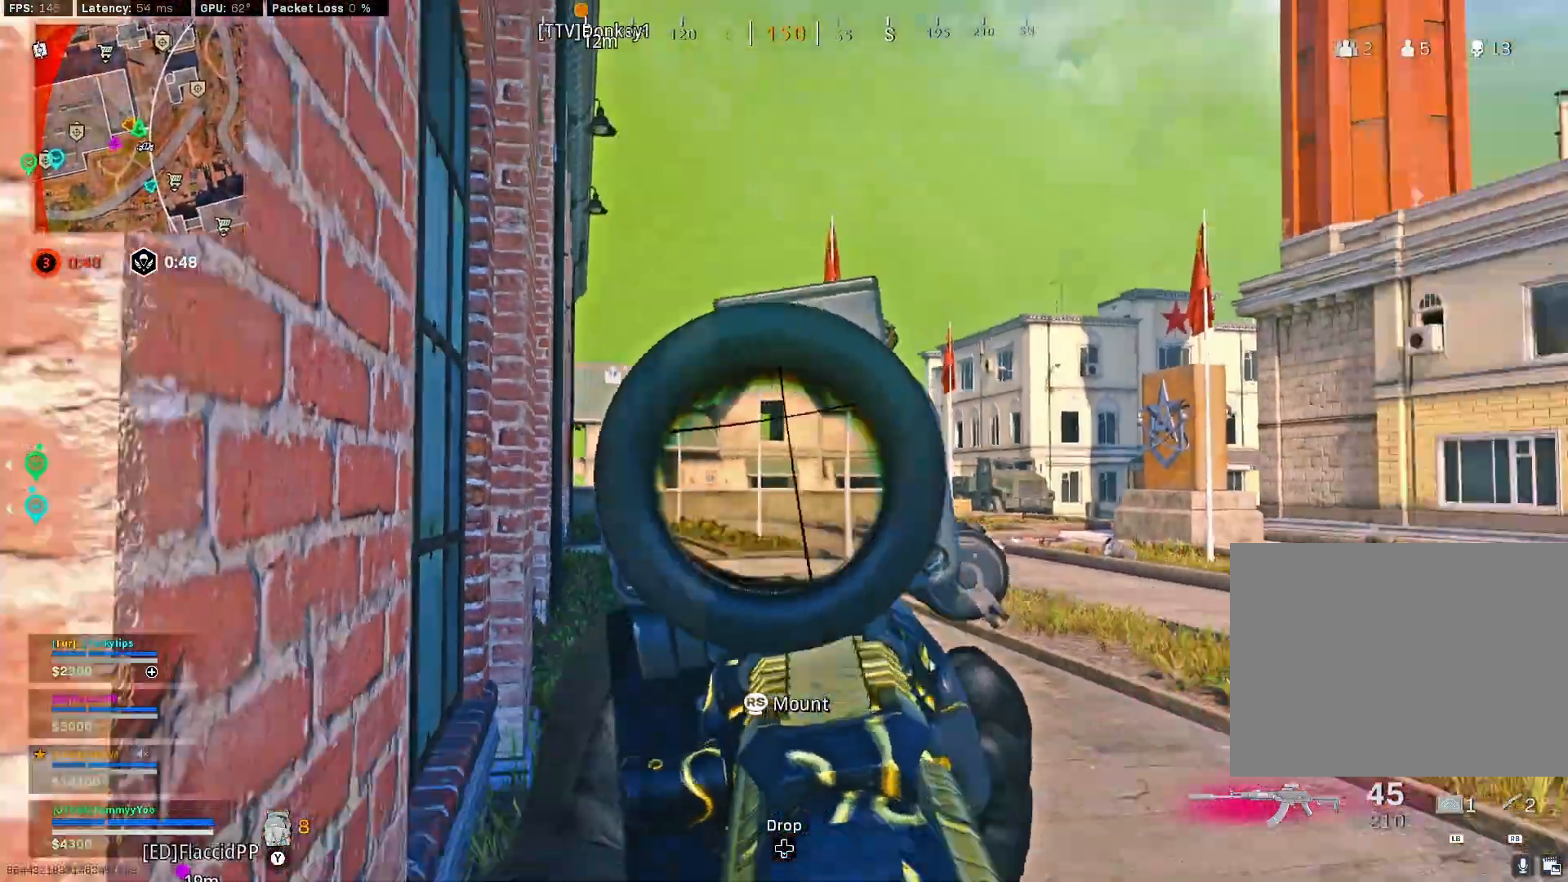
{"buttons": [], "left_stick": "up", "right_stick": "left", "events": [[83, "left_stick", "up-right"], [117, "right_stick", "down-right"], [183, "L3", "down"], [183, "left_stick", "up"], [300, "L3", "up"], [333, "right_stick", "center"], [433, "right_stick", "left"]]}
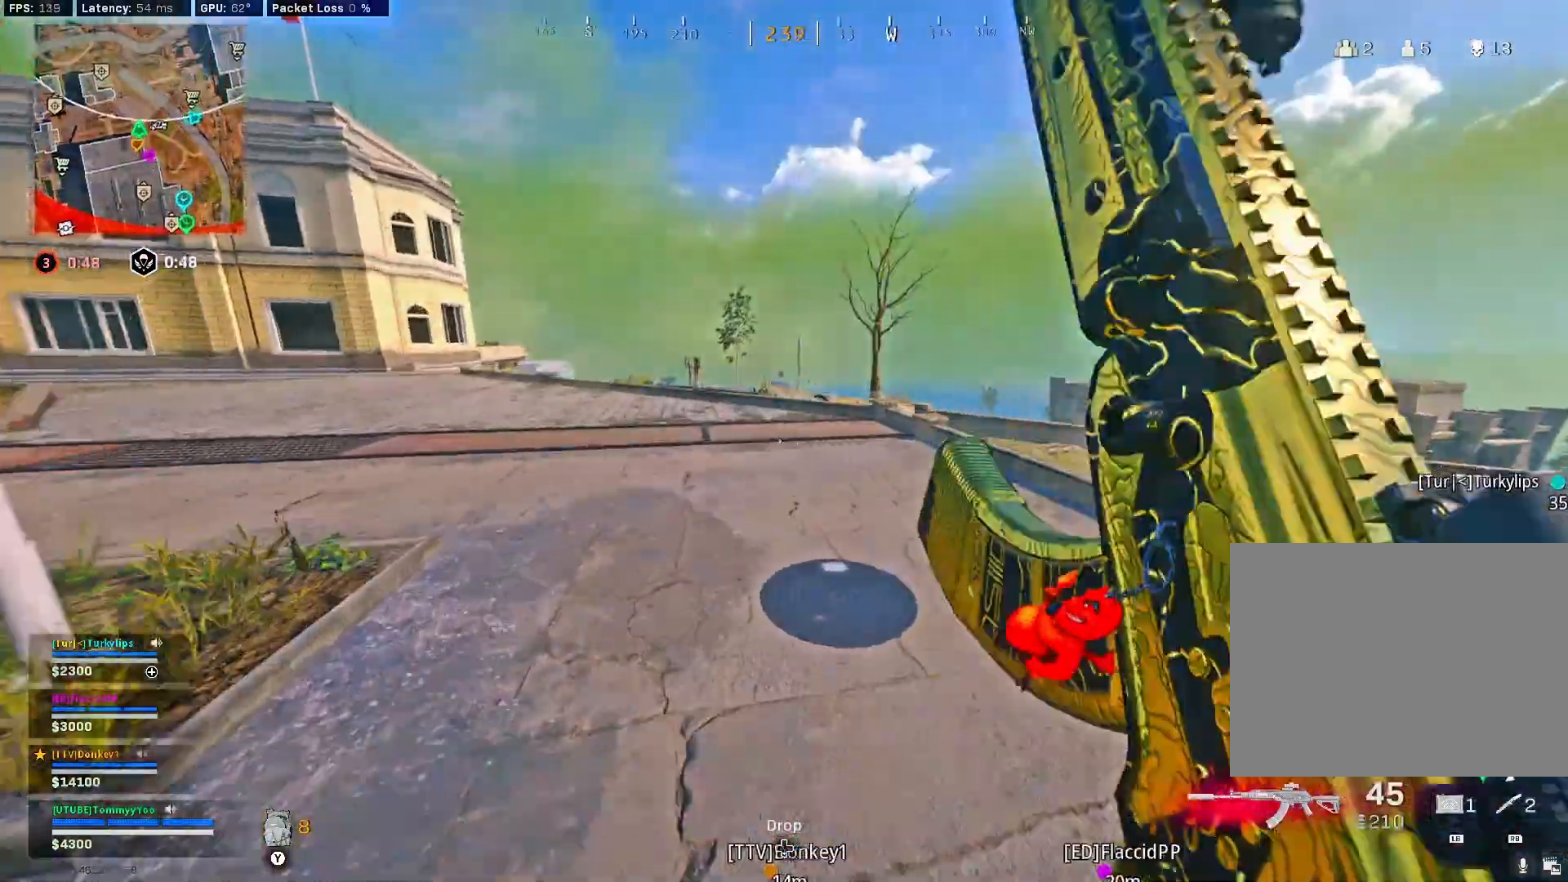
{"buttons": ["L3"], "left_stick": "up", "right_stick": "center", "events": [[33, "CIRCLE", "down"], [133, "CIRCLE", "up"], [167, "right_stick", "center"], [217, "CIRCLE", "down"], [300, "CIRCLE", "up"], [300, "CROSS", "down"], [383, "CROSS", "up"], [500, "L3", "down"]]}
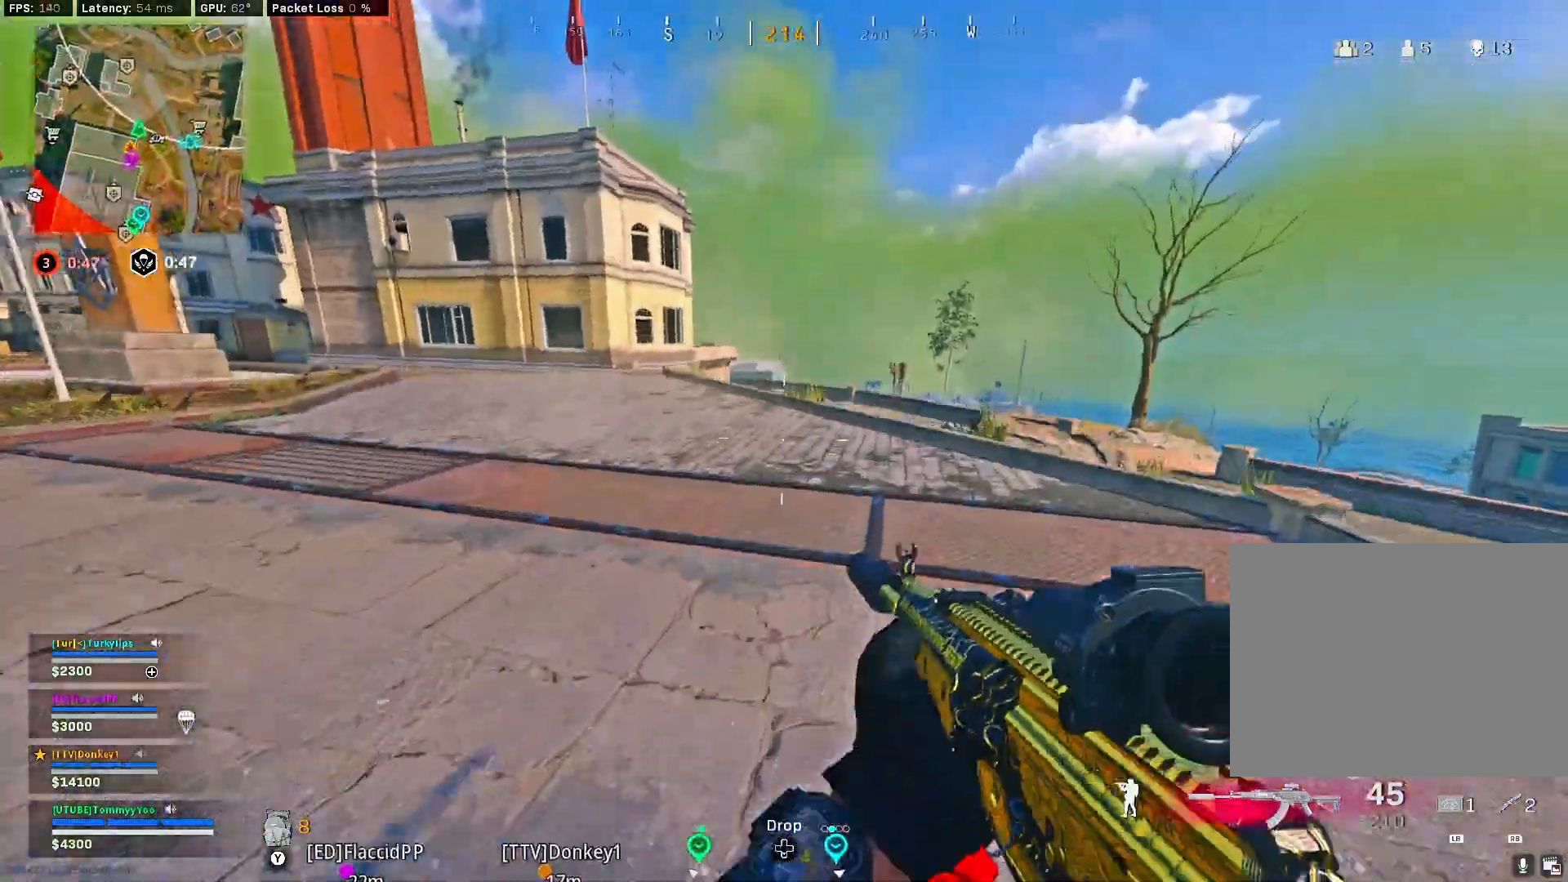
{"buttons": [], "left_stick": "up", "right_stick": "center", "events": [[100, "right_stick", "left"], [150, "L3", "up"], [217, "CROSS", "down"], [333, "CROSS", "up"], [383, "right_stick", "center"]]}
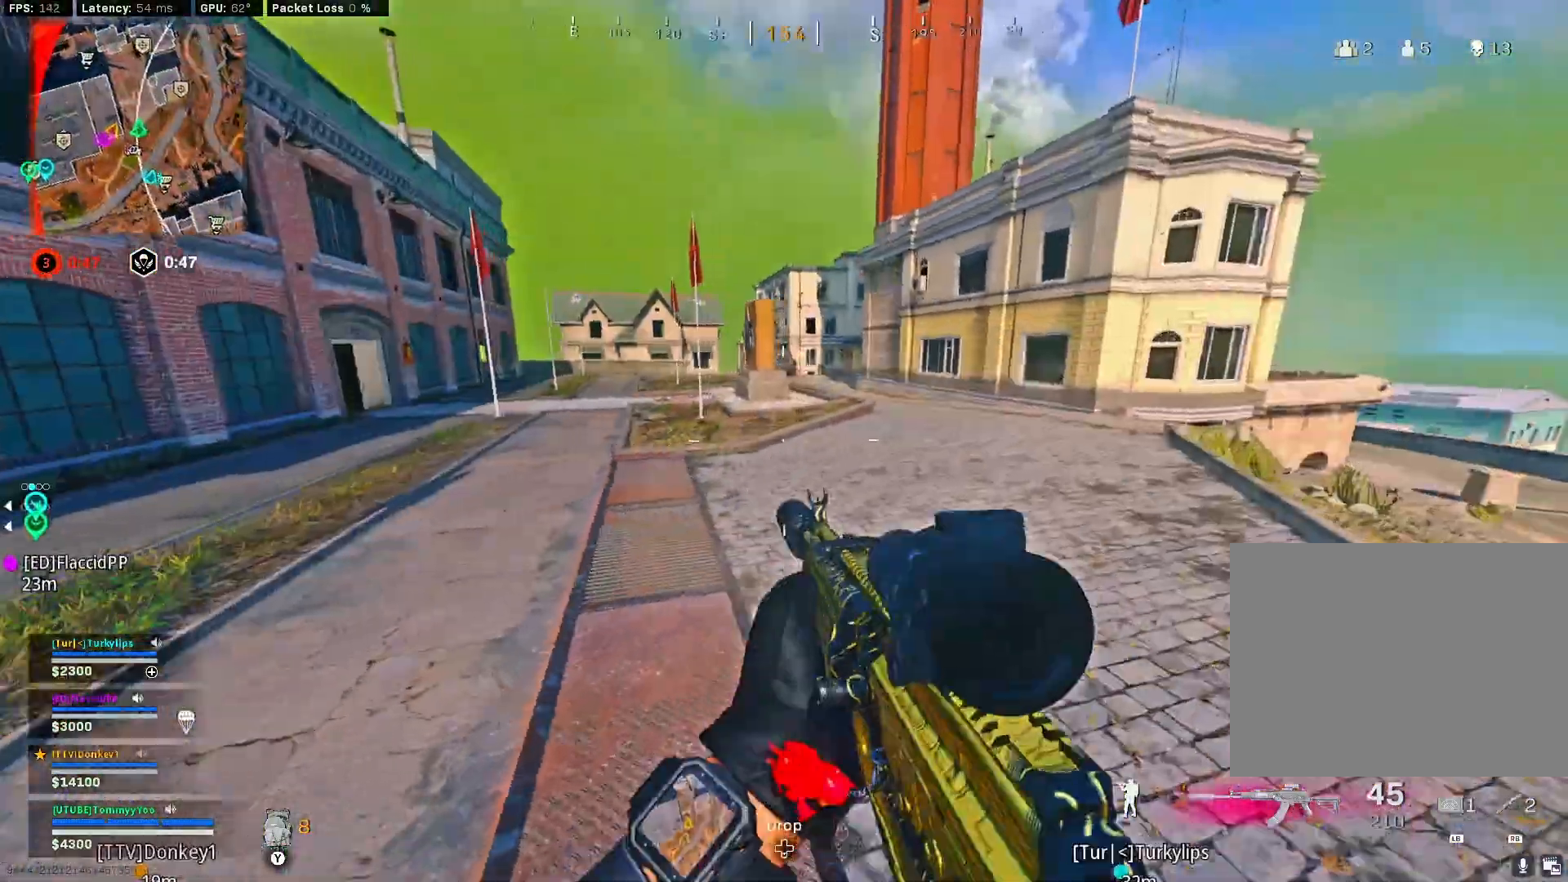
{"buttons": ["CIRCLE"], "left_stick": "up", "right_stick": "center", "events": [[117, "right_stick", "right"], [167, "L3", "down"], [283, "L3", "up"], [367, "right_stick", "center"], [467, "CIRCLE", "down"]]}
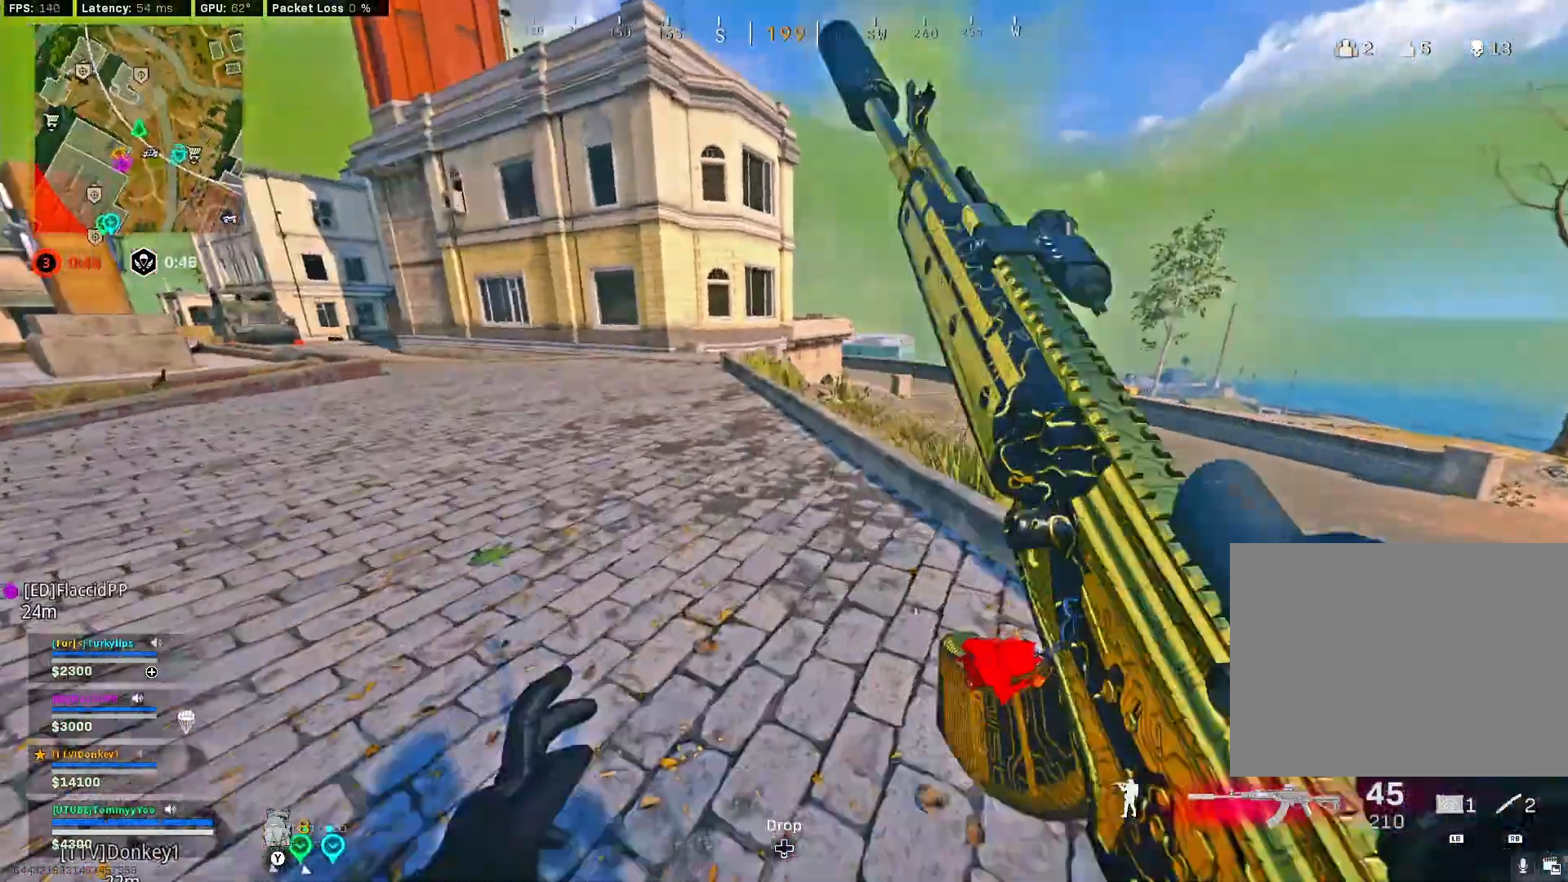
{"buttons": ["L3"], "left_stick": "up", "right_stick": "right", "events": [[83, "CIRCLE", "up"], [183, "CIRCLE", "down"], [300, "CIRCLE", "up"], [300, "CROSS", "down"], [317, "right_stick", "up"], [383, "CROSS", "up"], [450, "right_stick", "right"], [500, "L3", "down"]]}